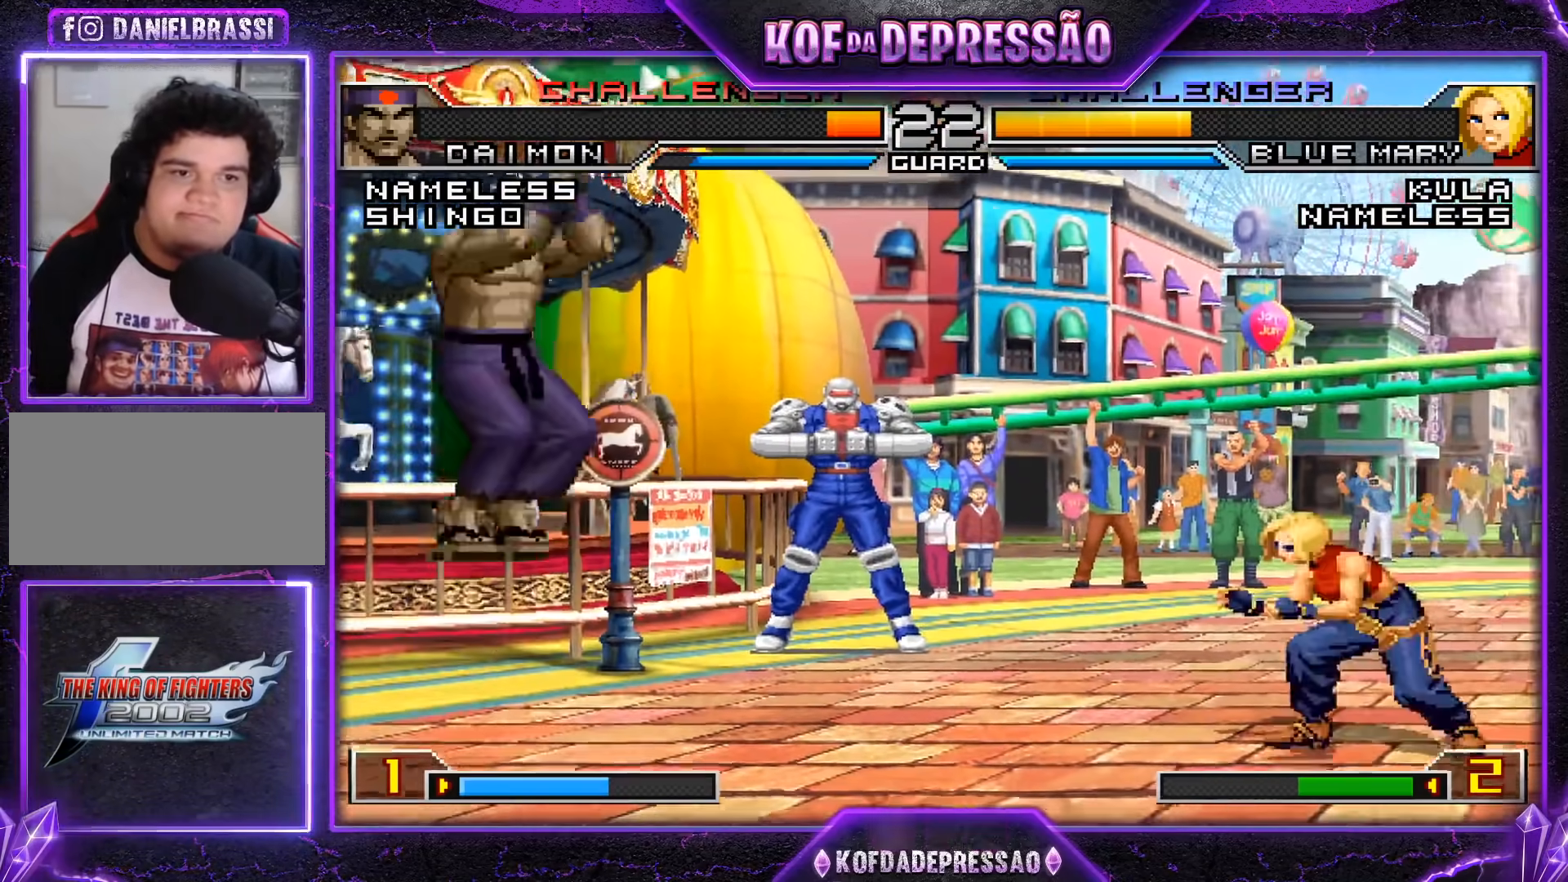
Gameplay with a controller (arcade stick); each line is a JSON object with the inputs held at the frame after it. "events" lists button and stick changes between this image and that frame as [ms after this image, input, new state], when the widget could be followed in between. Not read: L3 R3.
{"buttons": [], "left_stick": "center", "events": [[34, "left_stick", "center"], [167, "CROSS", "down"], [167, "R1", "down"], [317, "CROSS", "up"], [334, "R1", "up"], [417, "left_stick", "left"], [484, "left_stick", "center"]]}
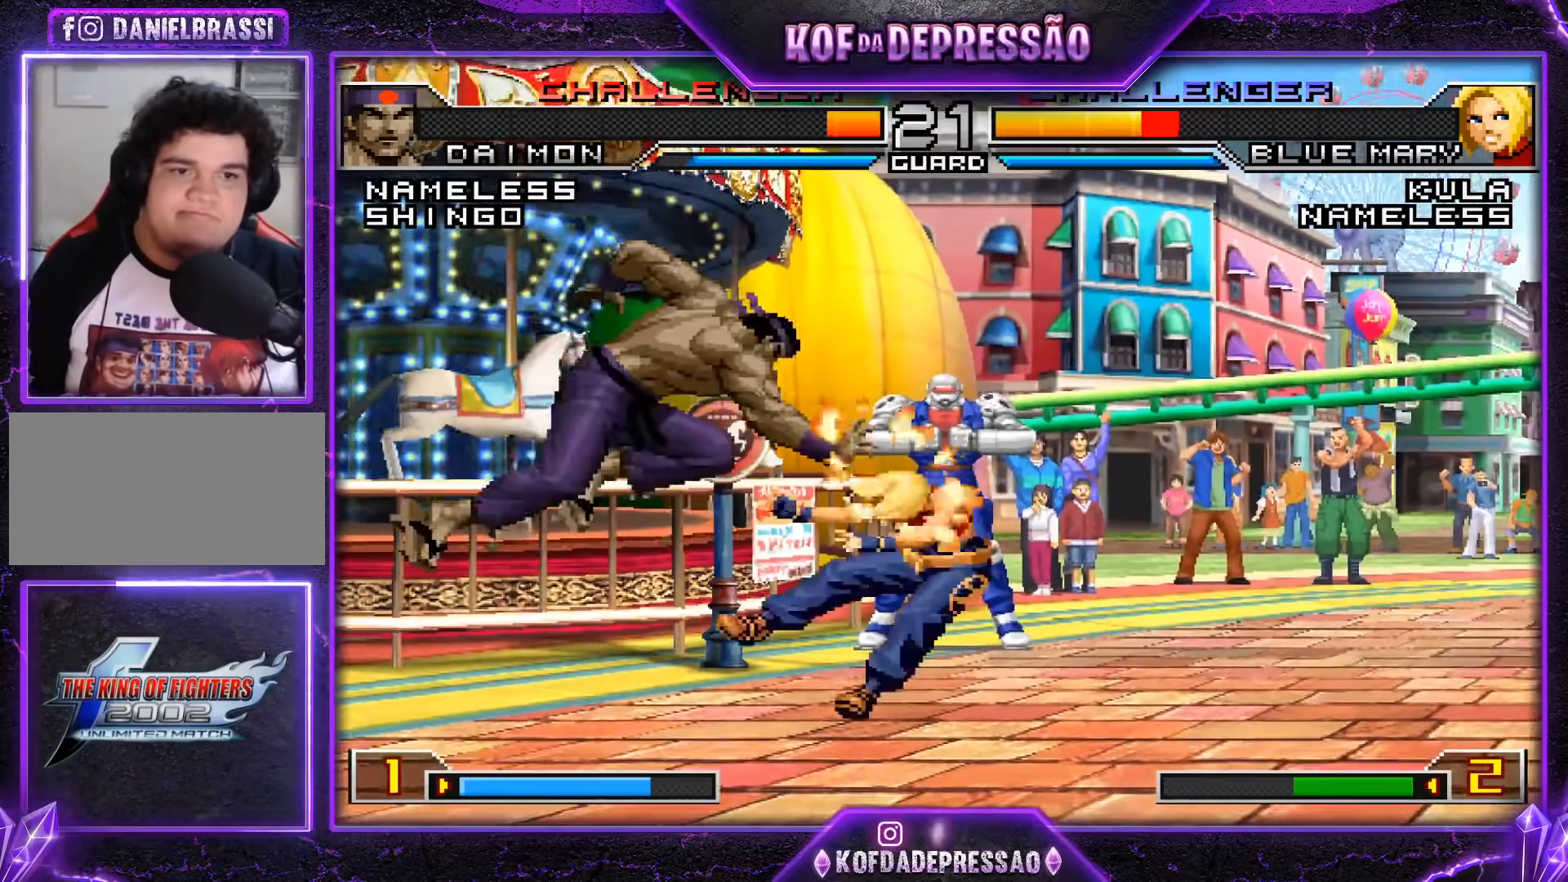
{"buttons": [], "left_stick": "right", "events": [[16, "left_stick", "right"], [83, "left_stick", "center"], [150, "left_stick", "right"]]}
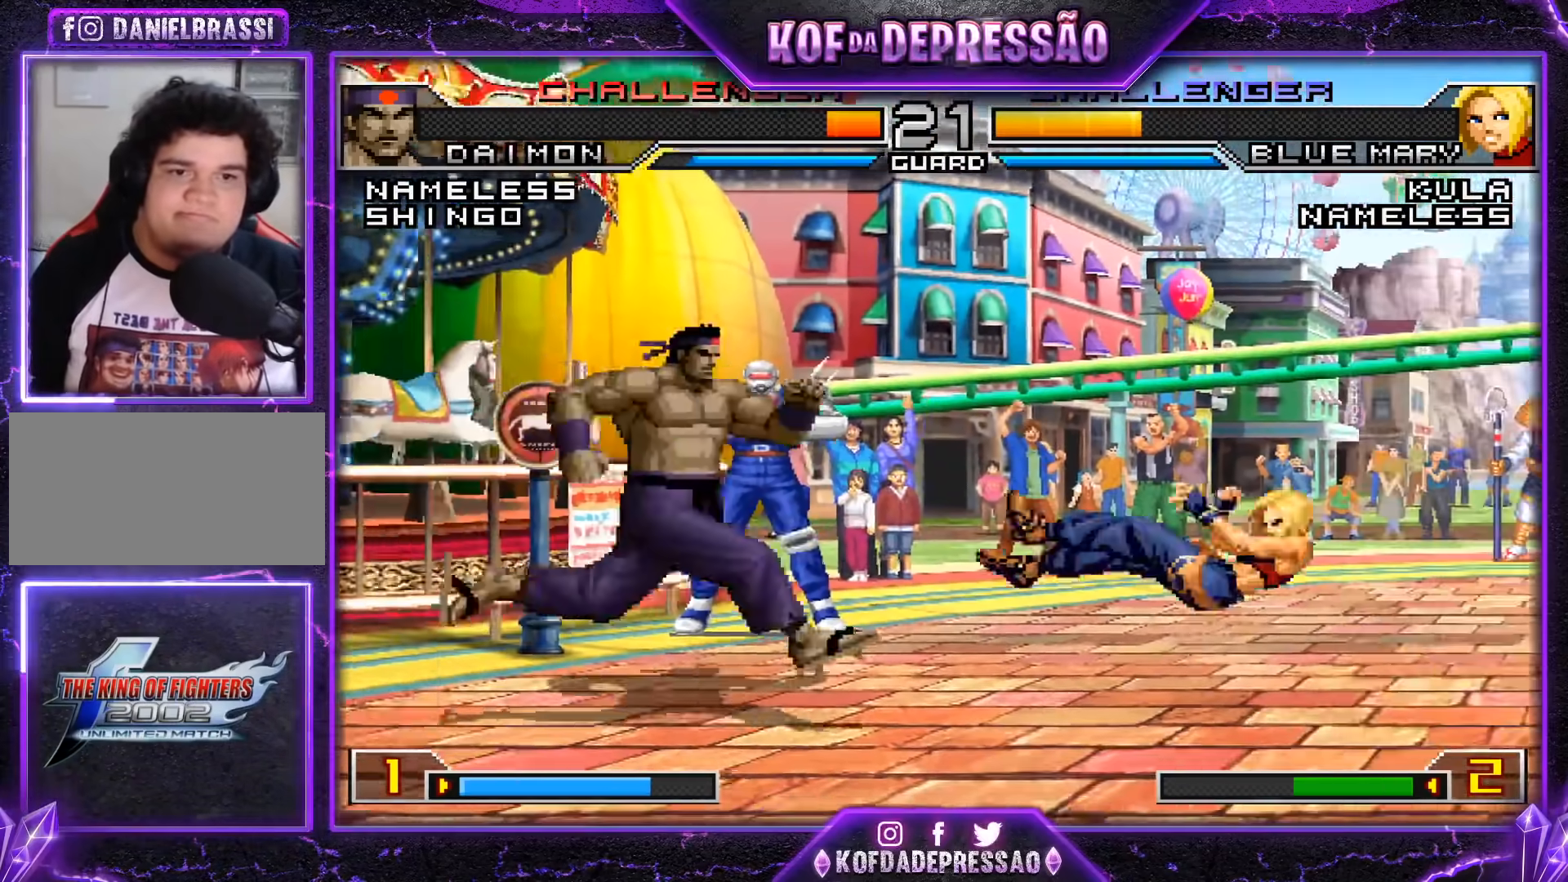
{"buttons": [], "left_stick": "up", "events": [[84, "left_stick", "left"], [150, "left_stick", "down"], [250, "left_stick", "right"], [317, "left_stick", "center"], [384, "left_stick", "right"], [501, "left_stick", "up"]]}
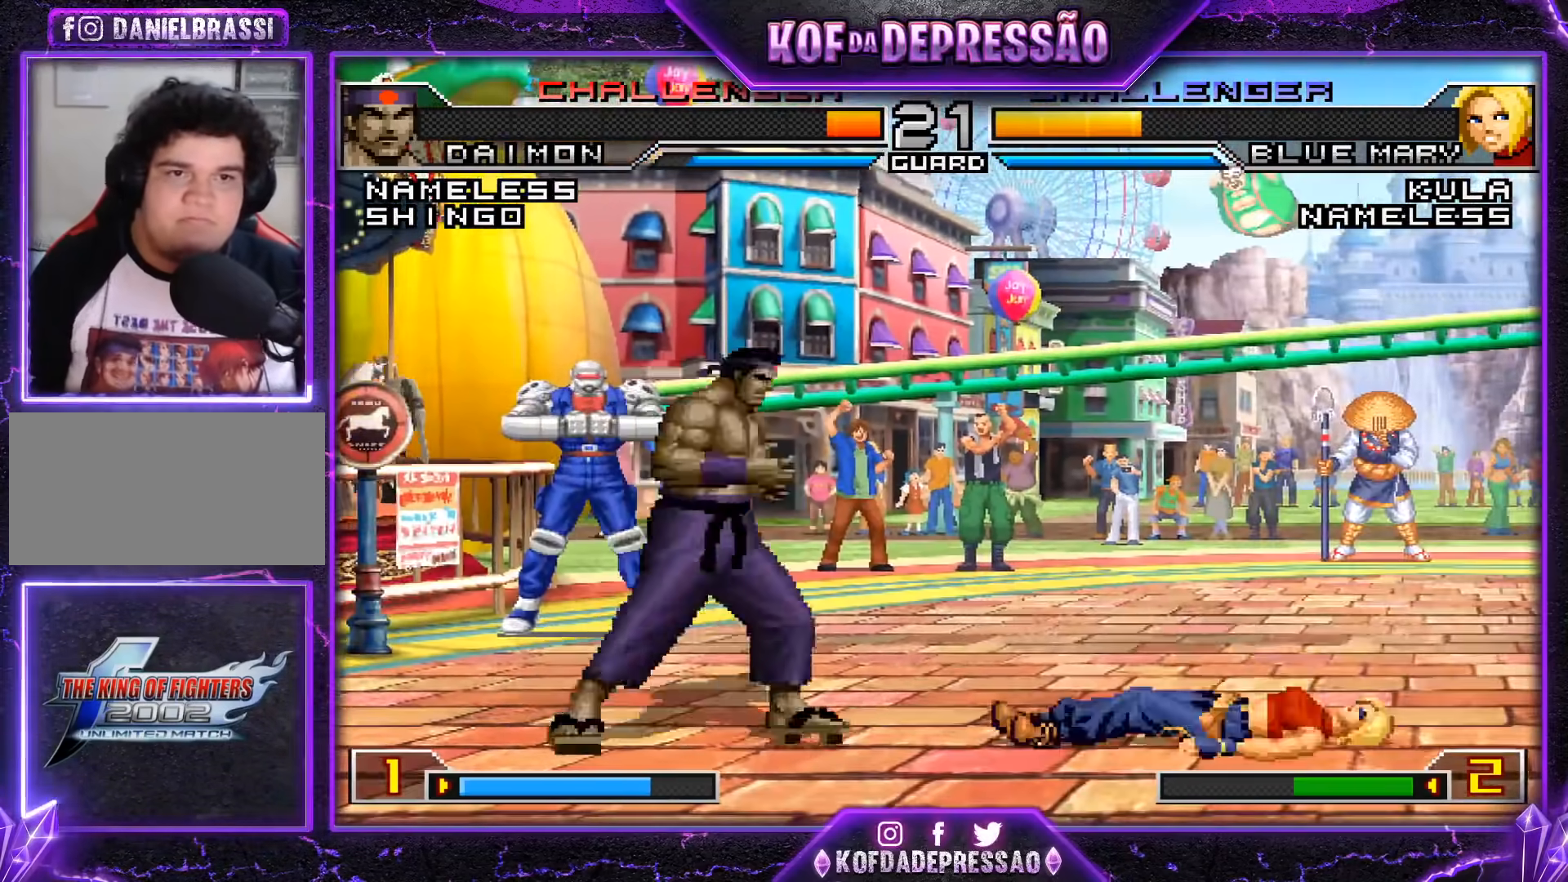
{"buttons": [], "left_stick": "down-left", "events": [[16, "left_stick", "center"], [183, "CROSS", "down"], [183, "R1", "down"], [217, "CROSS", "up"], [250, "R1", "up"], [250, "left_stick", "down-left"]]}
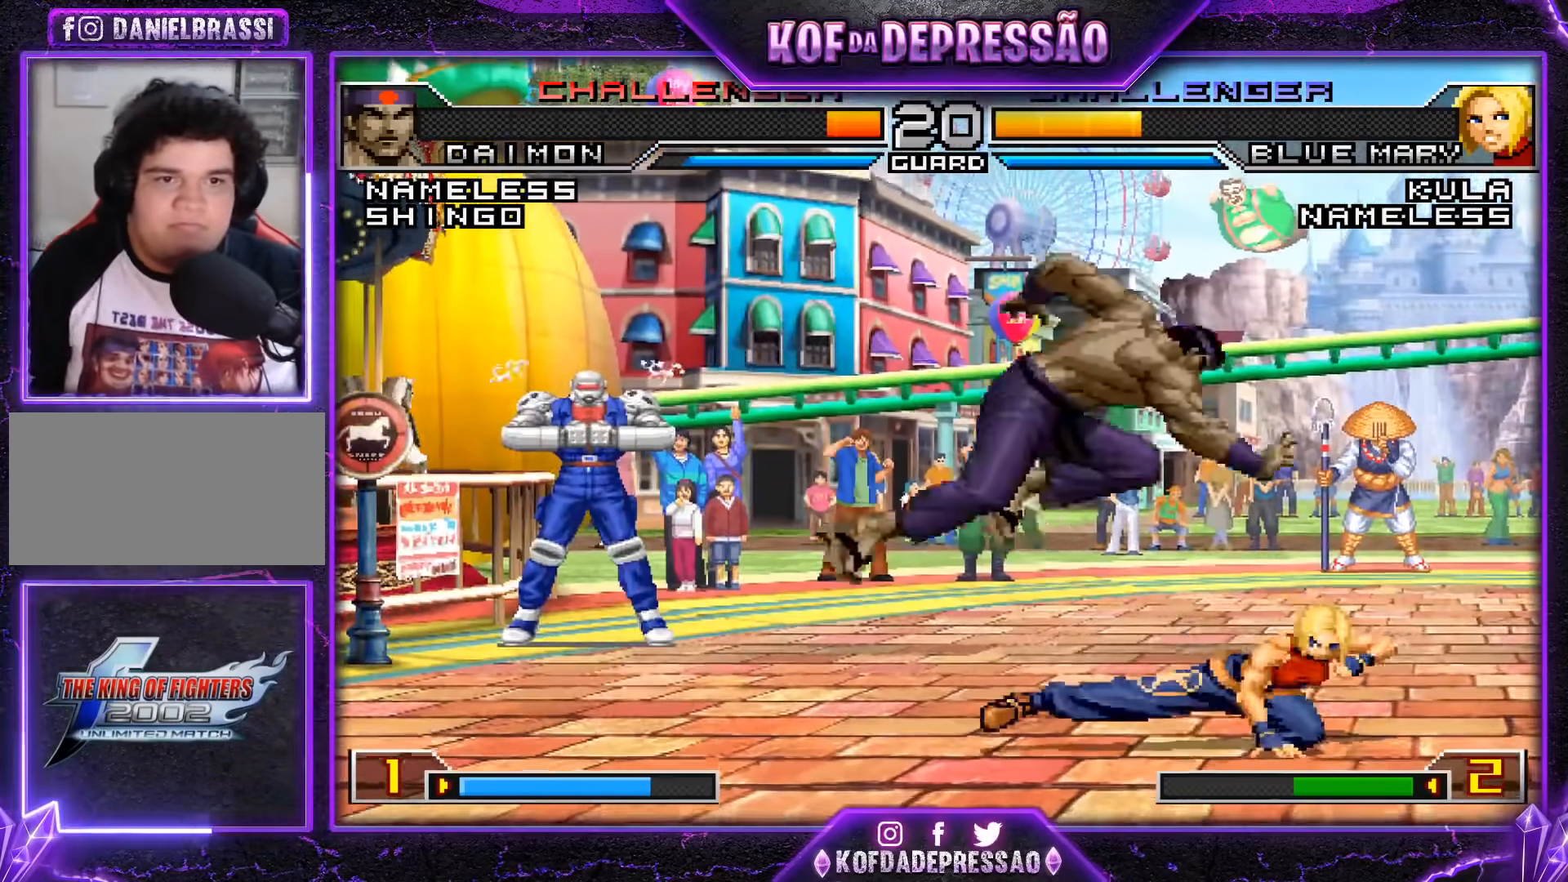
{"buttons": [], "left_stick": "down-left", "events": []}
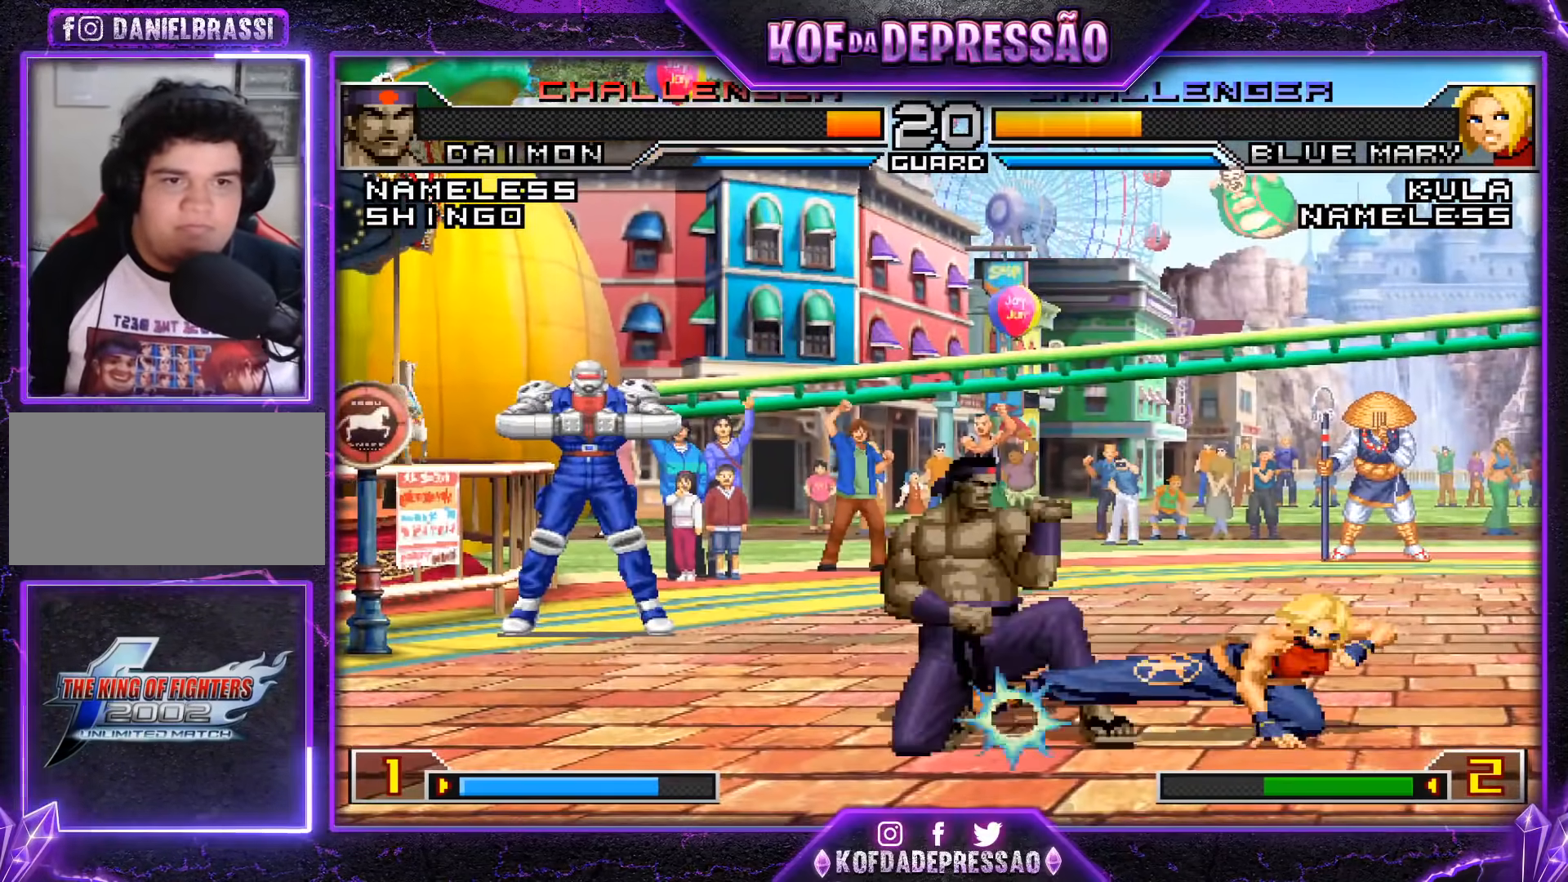
{"buttons": [], "left_stick": "down-left", "events": [[333, "left_stick", "center"], [350, "CROSS", "down"], [434, "CROSS", "up"], [484, "left_stick", "down-left"]]}
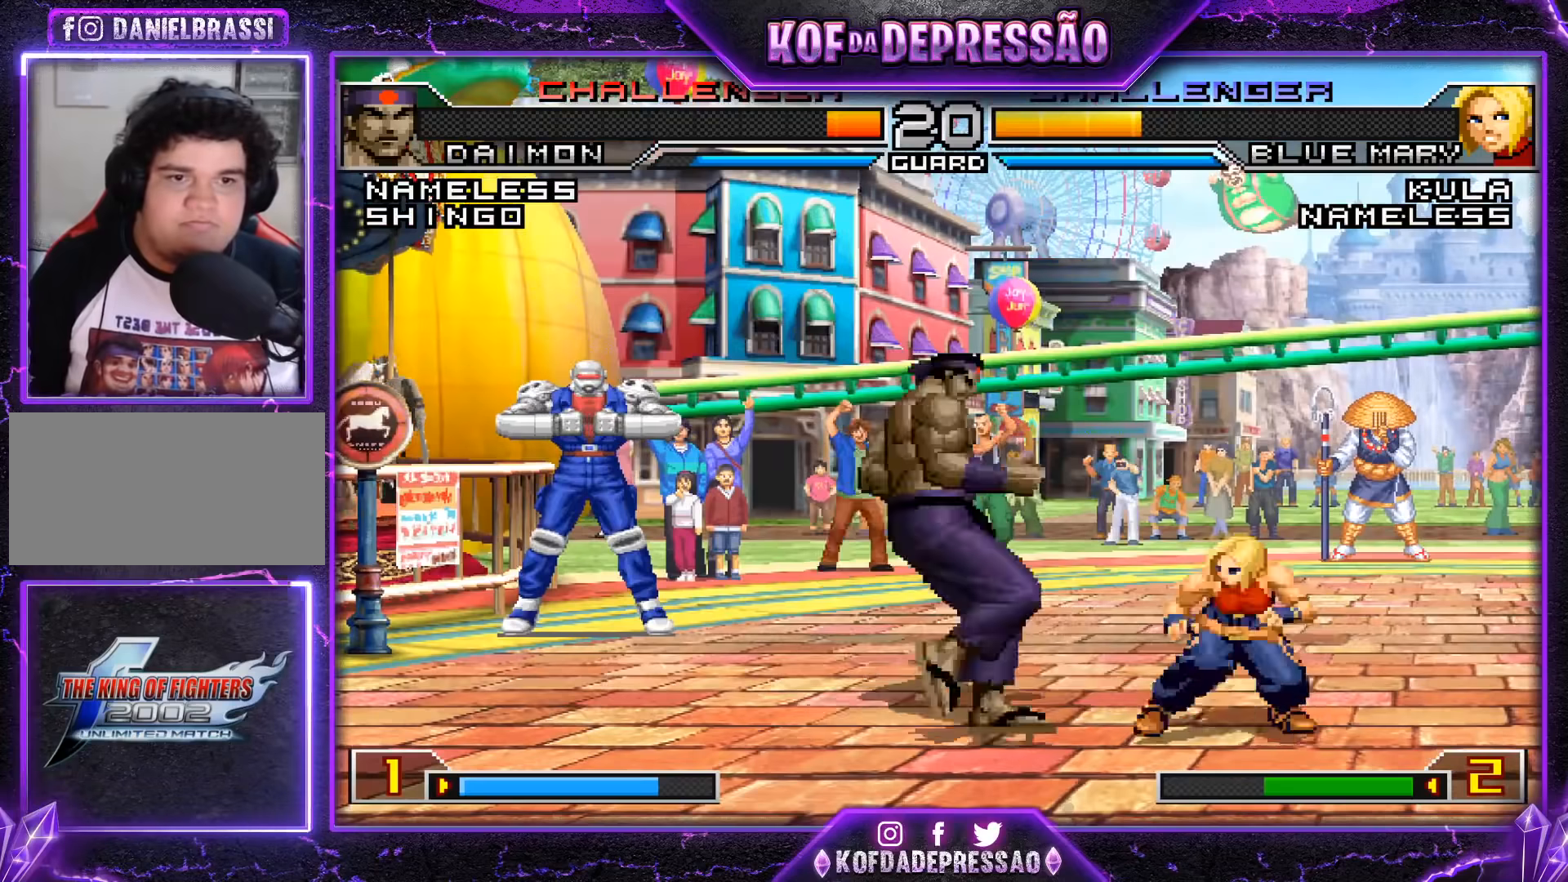
{"buttons": [], "left_stick": "down", "events": [[451, "left_stick", "down"]]}
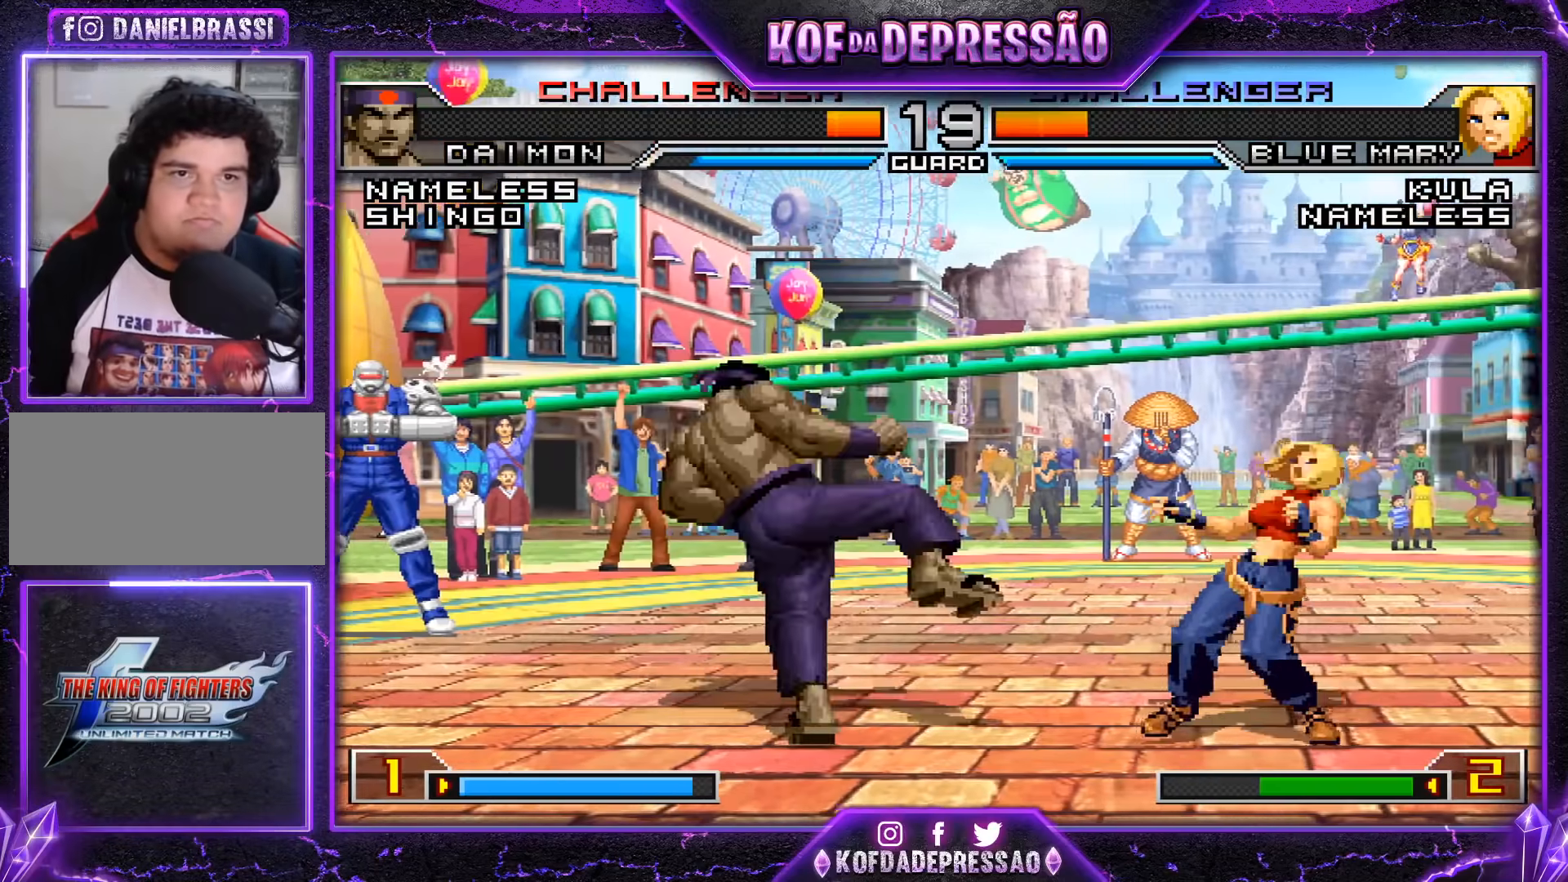
{"buttons": ["R1"], "left_stick": "center", "events": [[33, "R1", "down"], [50, "left_stick", "right"], [167, "left_stick", "center"]]}
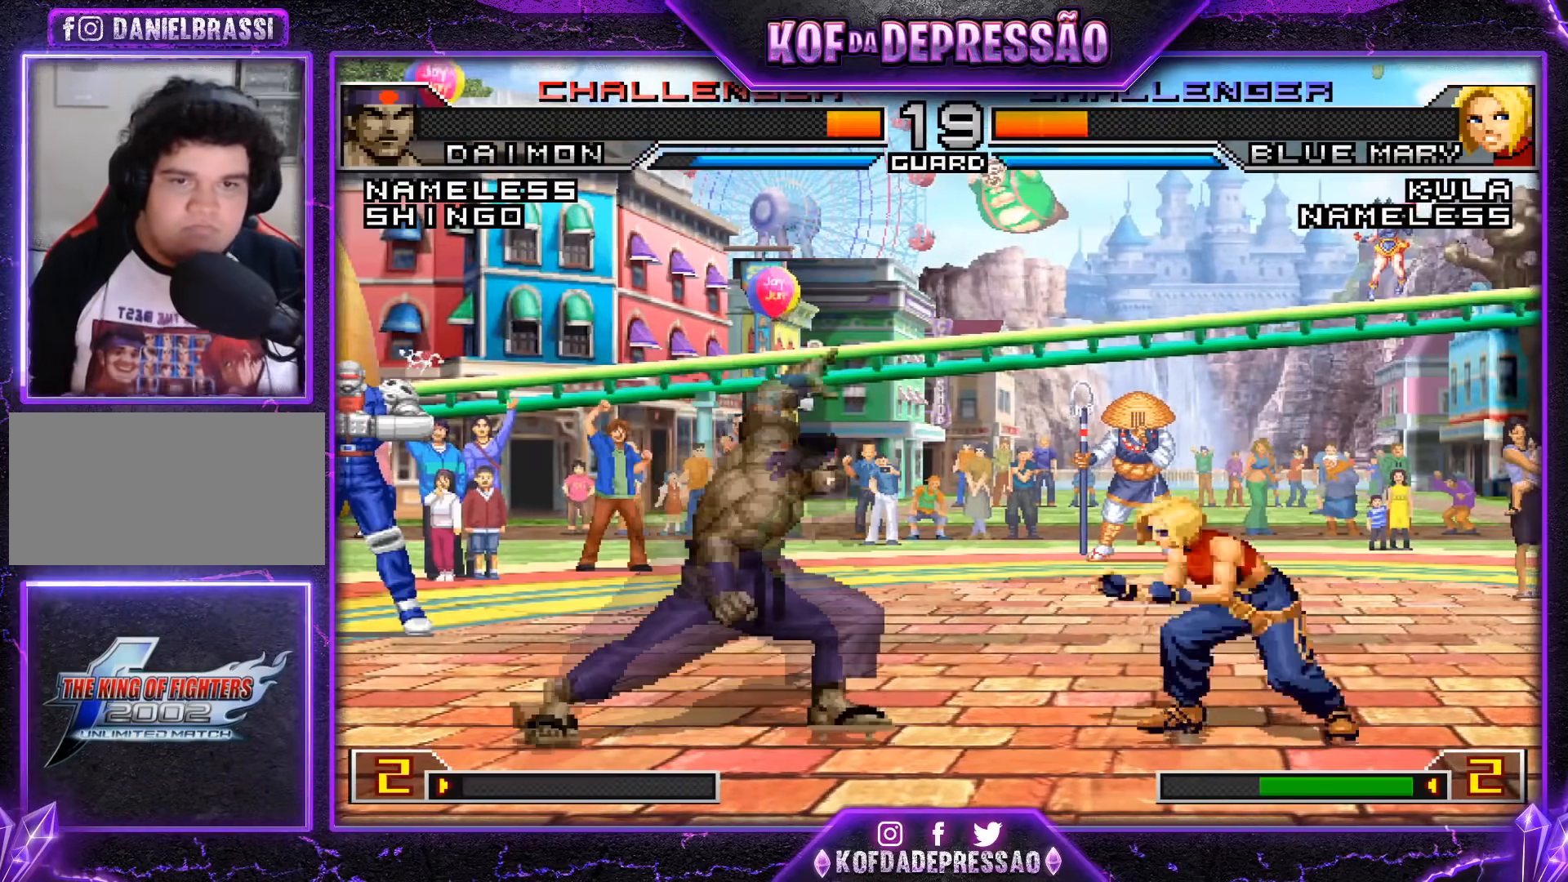
{"buttons": ["R1"], "left_stick": "center", "events": []}
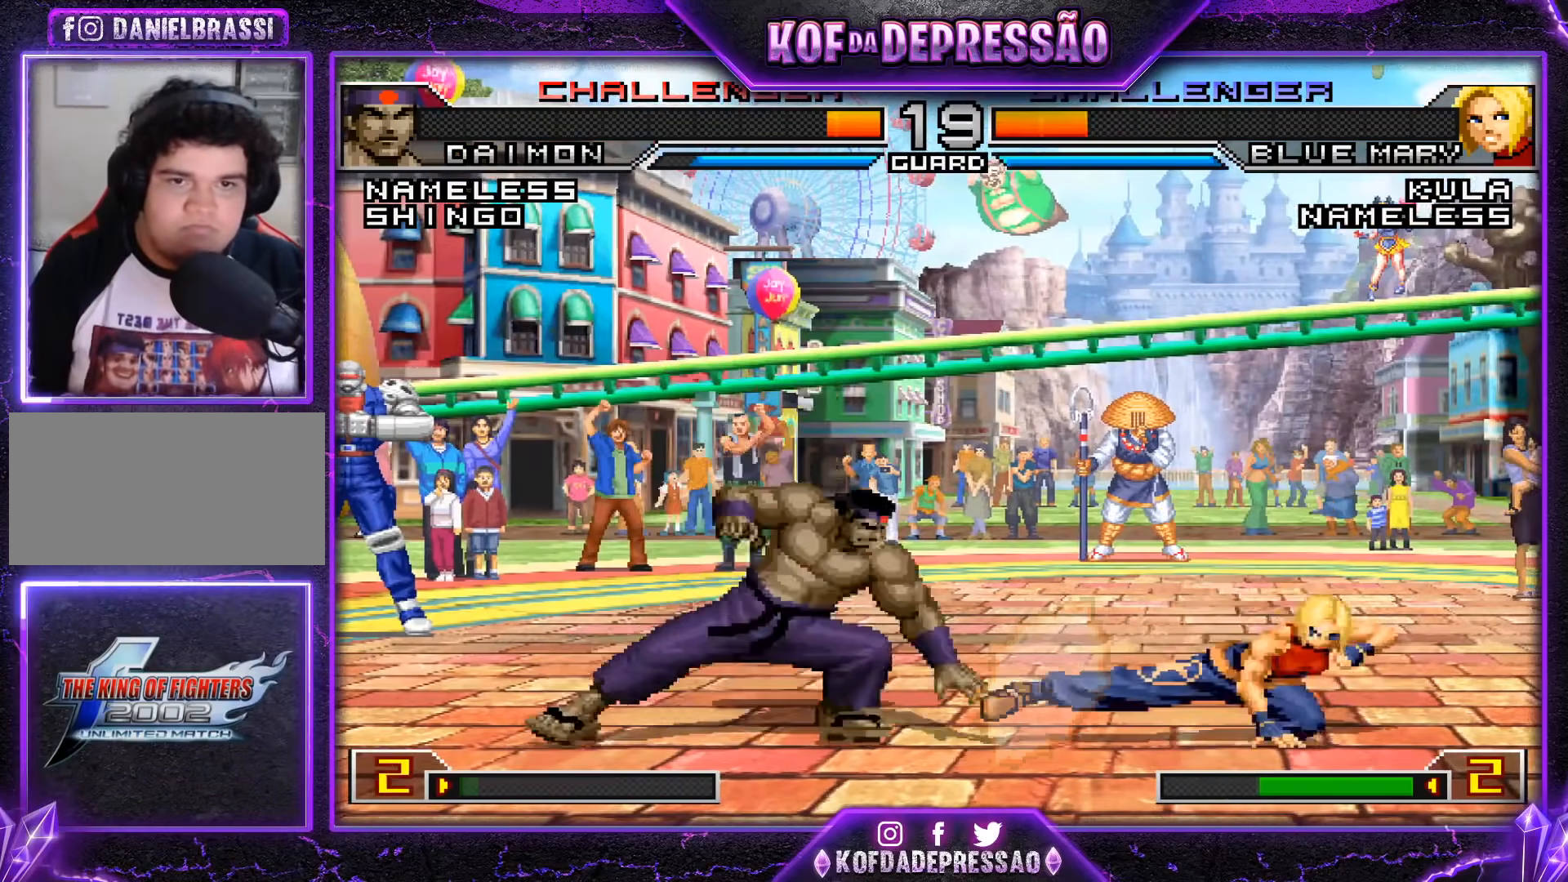
{"buttons": ["R1"], "left_stick": "center", "events": []}
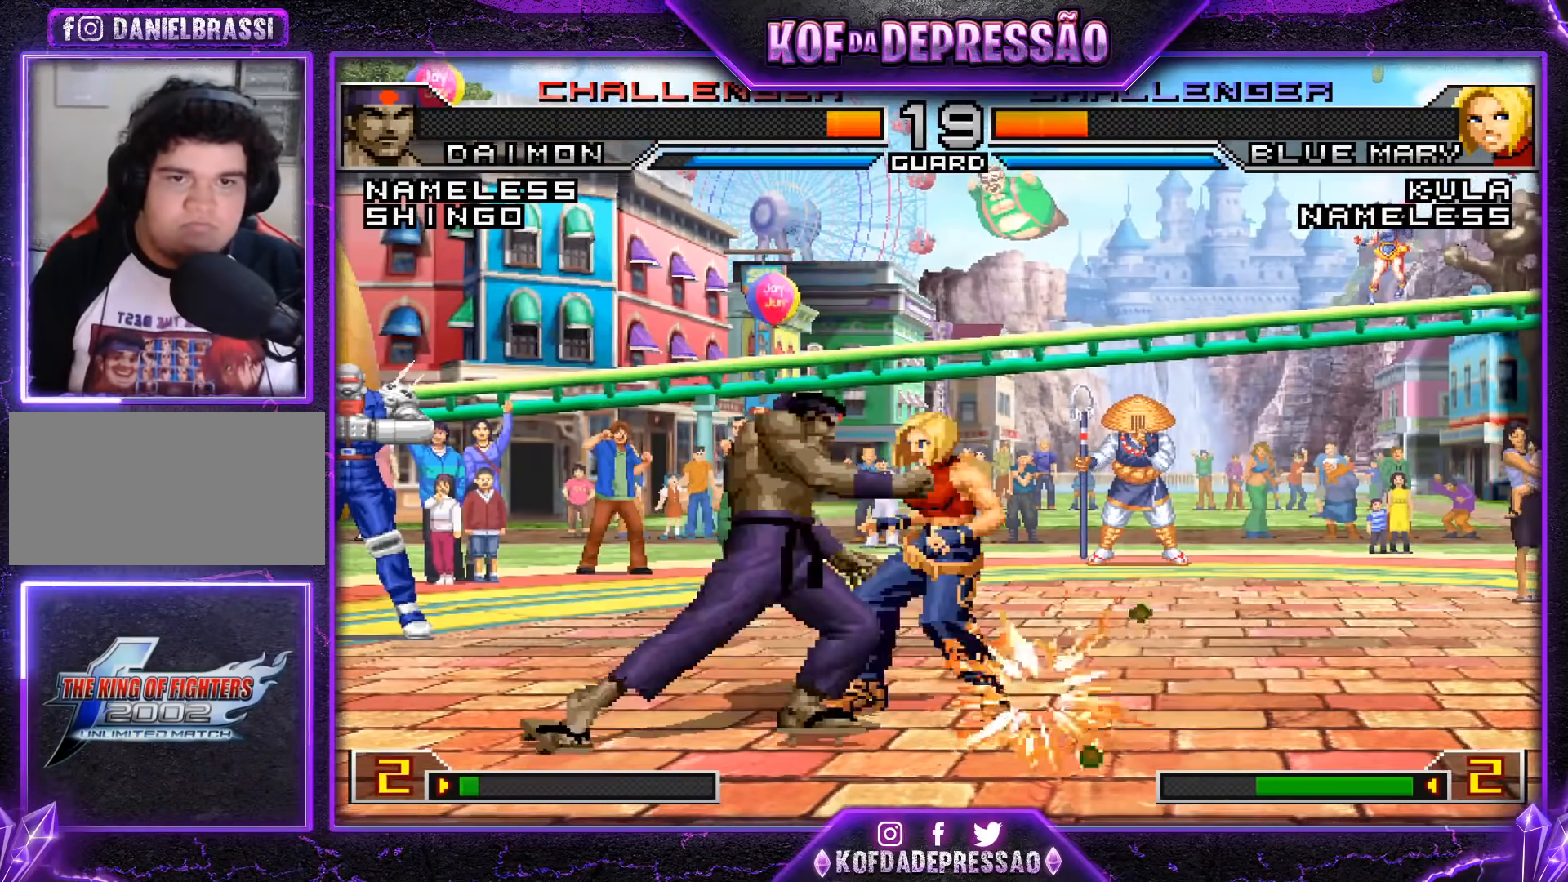
{"buttons": [], "left_stick": "center", "events": [[17, "R1", "up"]]}
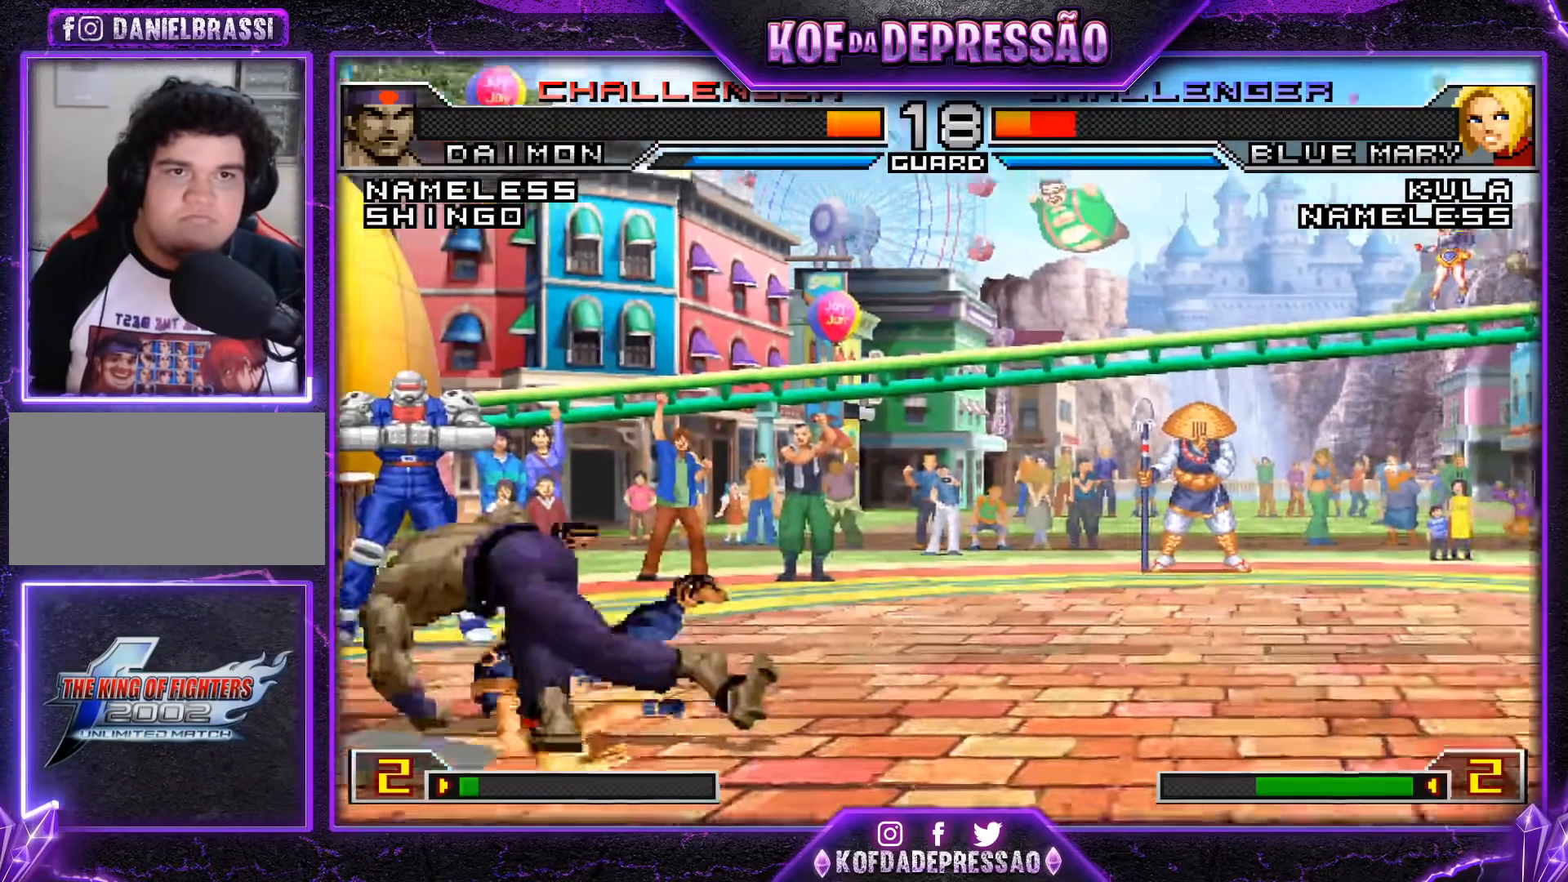
{"buttons": [], "left_stick": "center", "events": []}
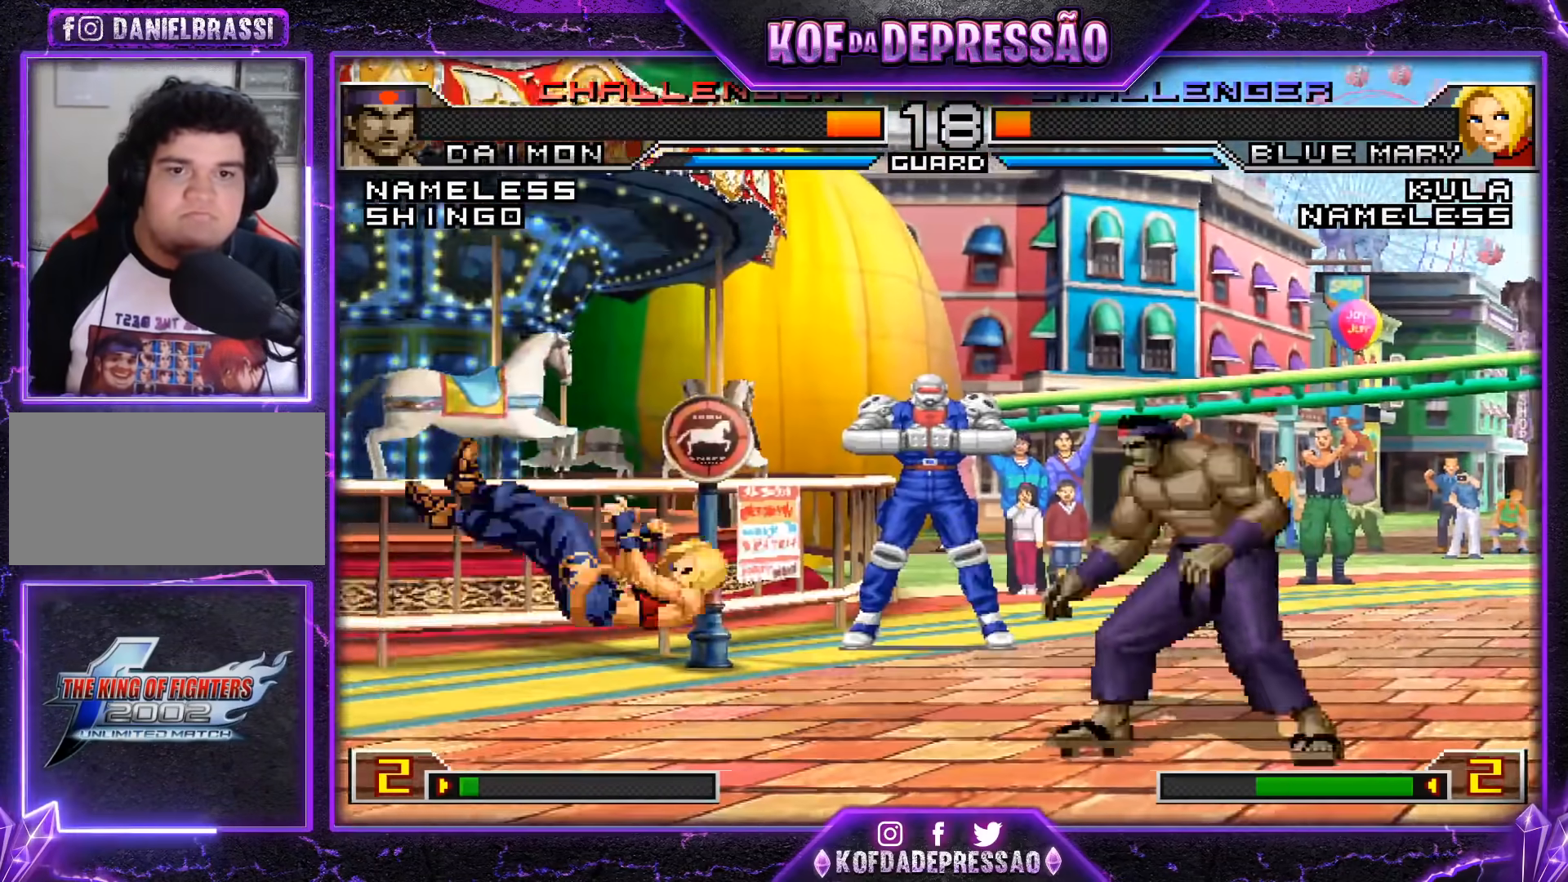
{"buttons": [], "left_stick": "left", "events": [[67, "left_stick", "left"]]}
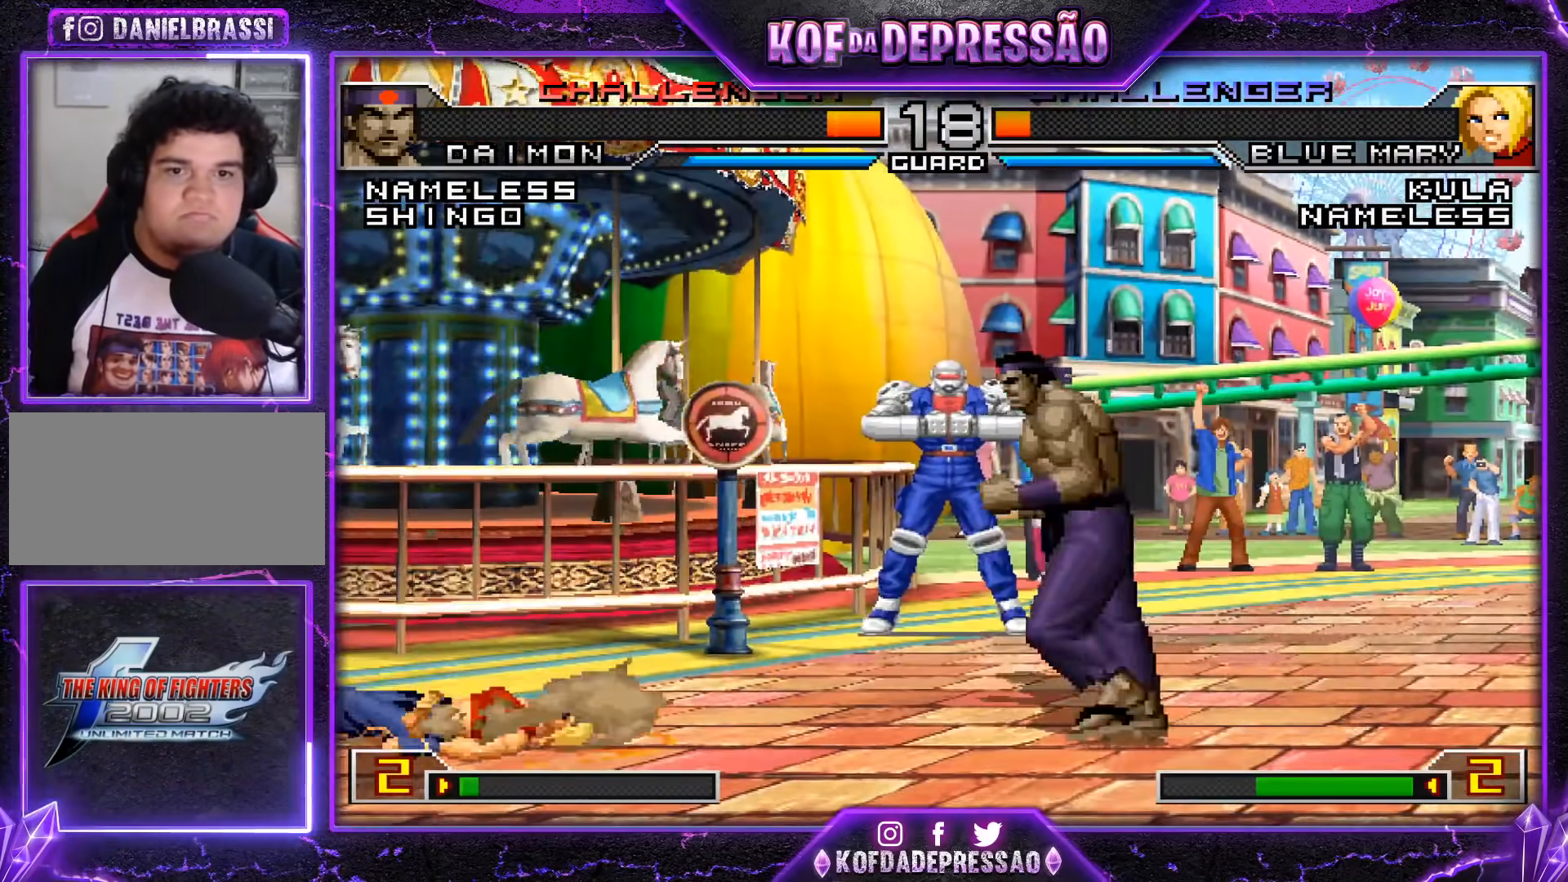
{"buttons": [], "left_stick": "down-right", "events": [[434, "left_stick", "down-right"]]}
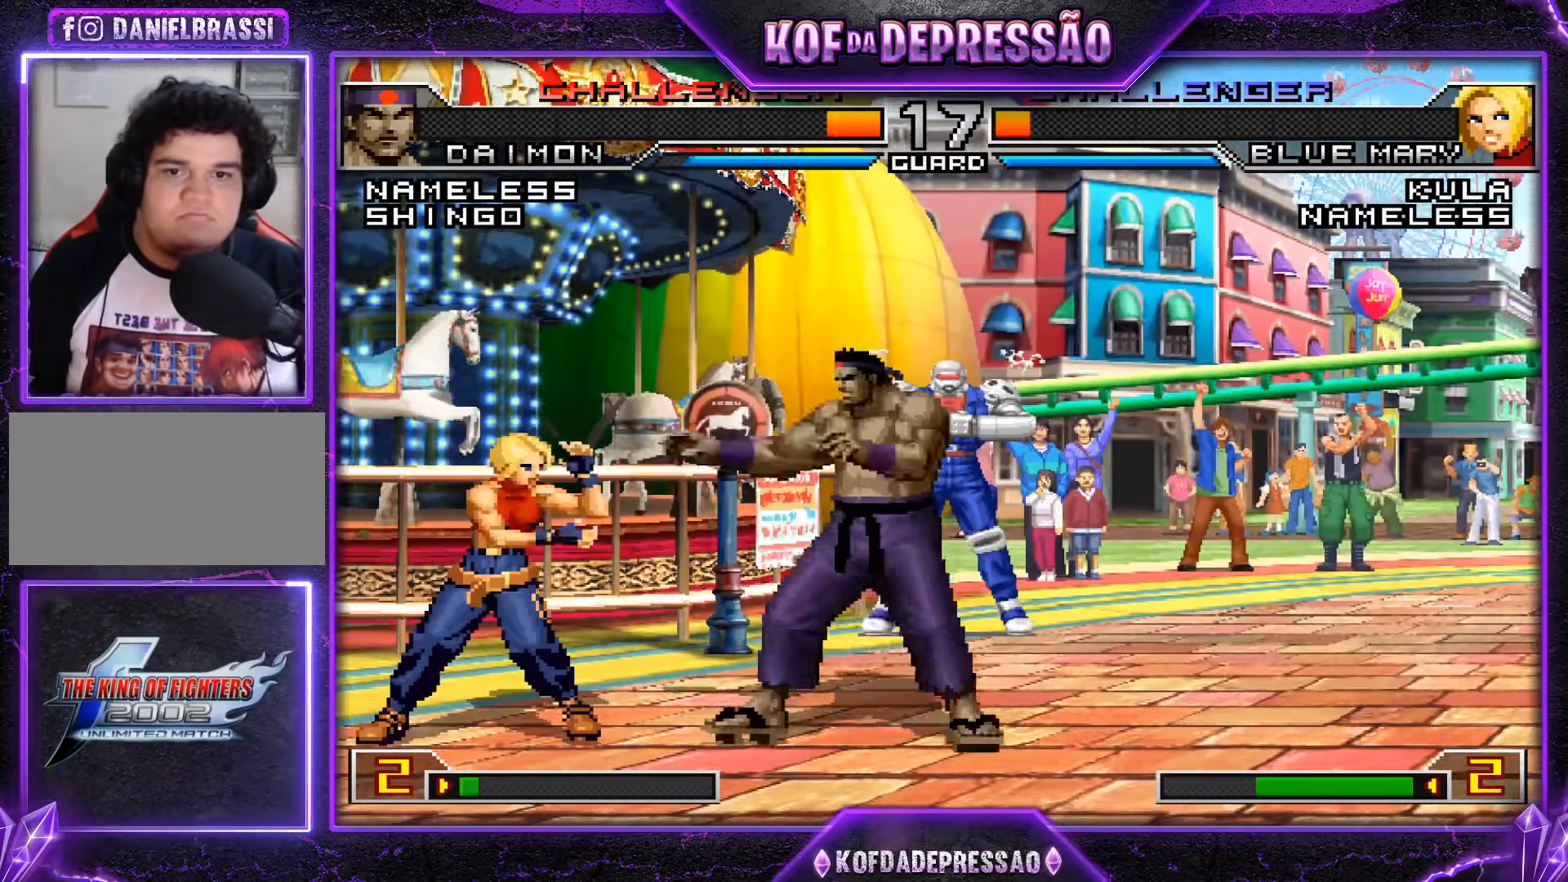
{"buttons": [], "left_stick": "left", "events": [[467, "left_stick", "left"]]}
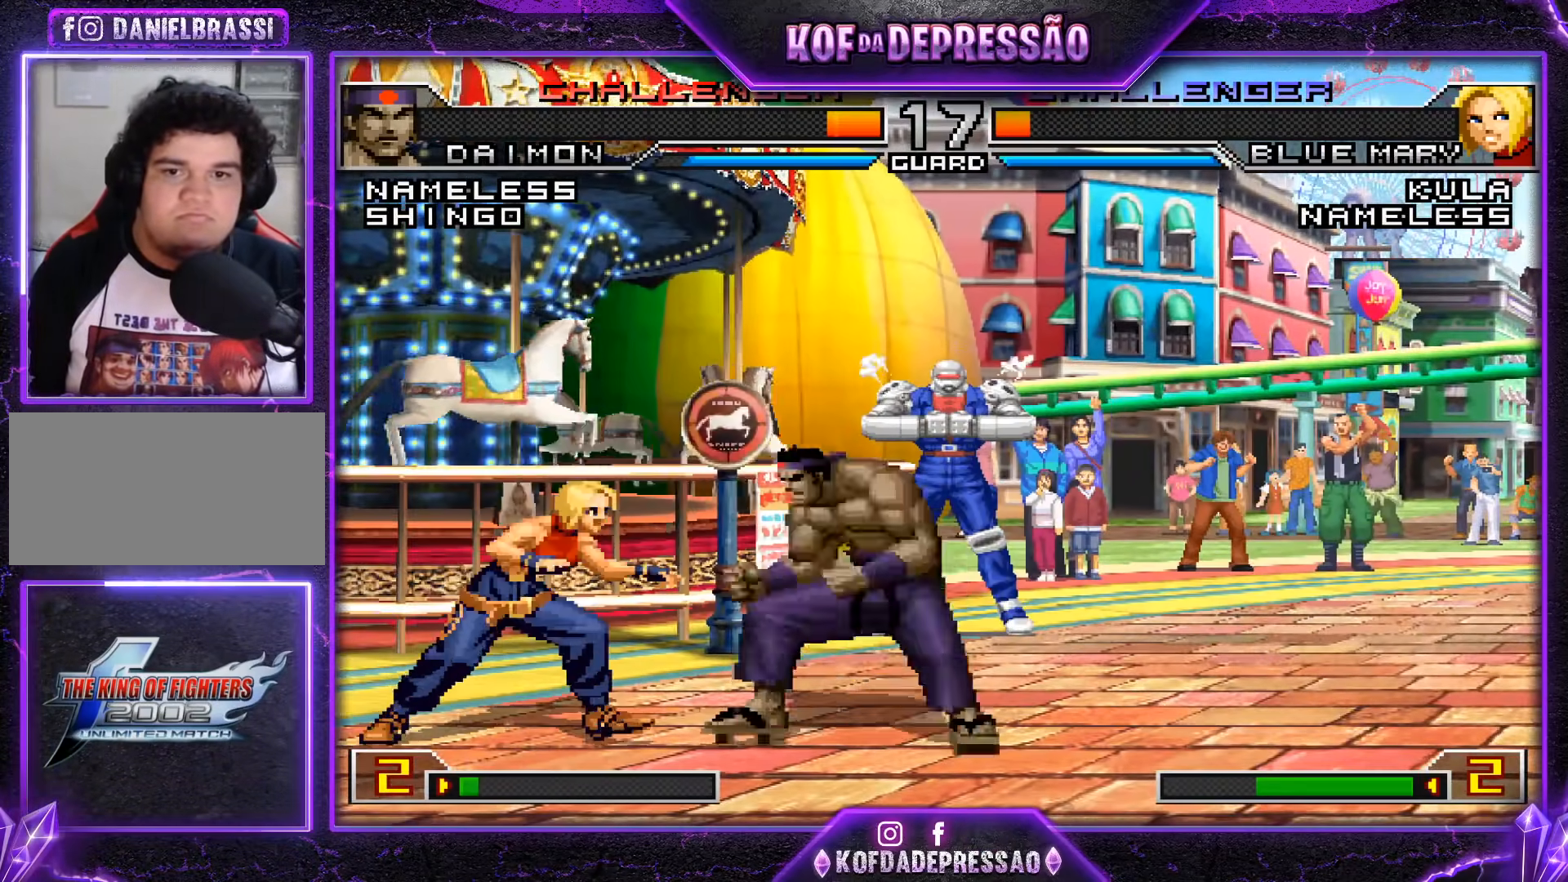
{"buttons": [], "left_stick": "down-right", "events": [[16, "left_stick", "center"], [66, "left_stick", "left"], [150, "left_stick", "down"], [233, "left_stick", "left"], [250, "CROSS", "down"], [300, "CROSS", "up"], [300, "left_stick", "center"], [350, "left_stick", "down-right"]]}
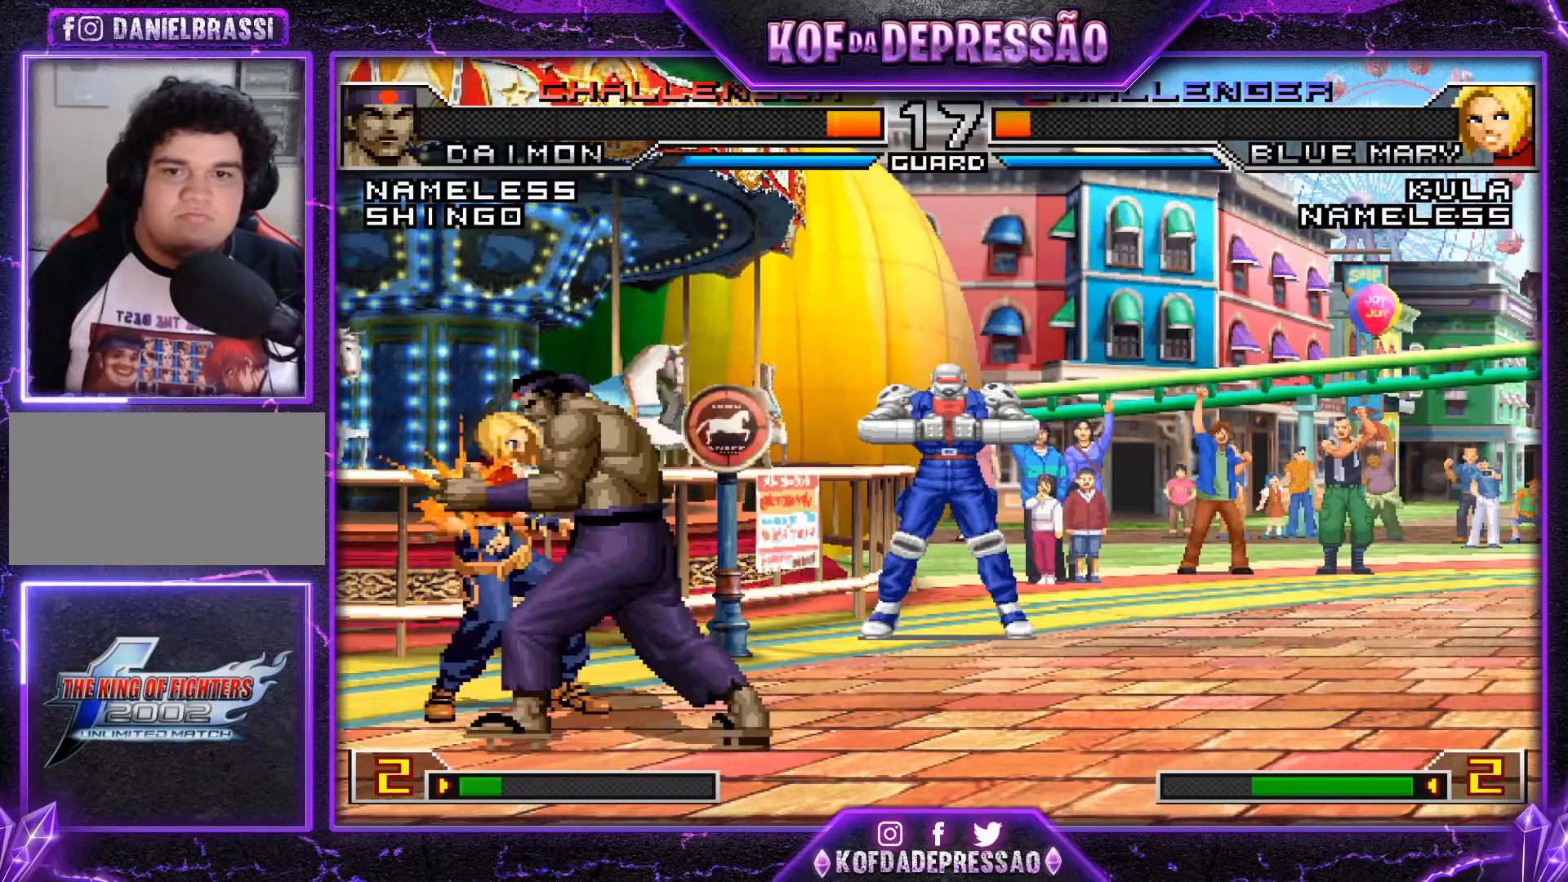
{"buttons": [], "left_stick": "center", "events": [[467, "left_stick", "center"]]}
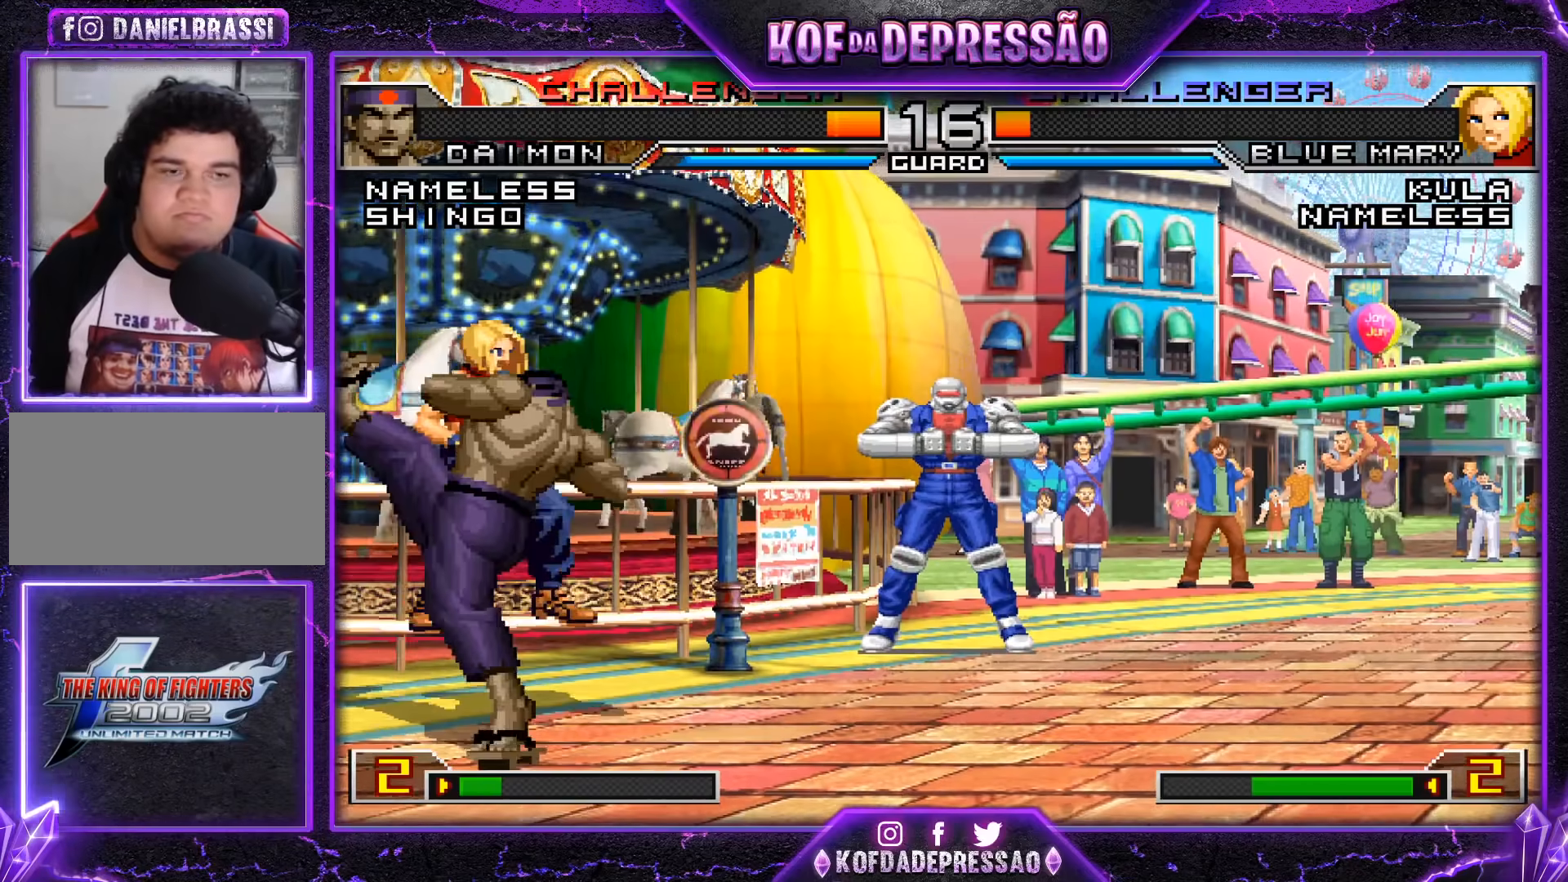
{"buttons": [], "left_stick": "center", "events": [[50, "SQUARE", "down"], [50, "TRIANGLE", "down"], [66, "CROSS", "down"], [66, "R1", "down"], [83, "R1", "up"], [117, "CROSS", "up"], [117, "SQUARE", "up"], [117, "TRIANGLE", "up"], [217, "CROSS", "down"], [217, "SQUARE", "down"], [217, "TRIANGLE", "down"], [283, "TRIANGLE", "up"], [300, "CROSS", "up"], [300, "SQUARE", "up"], [383, "TRIANGLE", "down"], [400, "CROSS", "down"], [400, "SQUARE", "down"], [450, "SQUARE", "up"], [450, "TRIANGLE", "up"], [467, "CROSS", "up"]]}
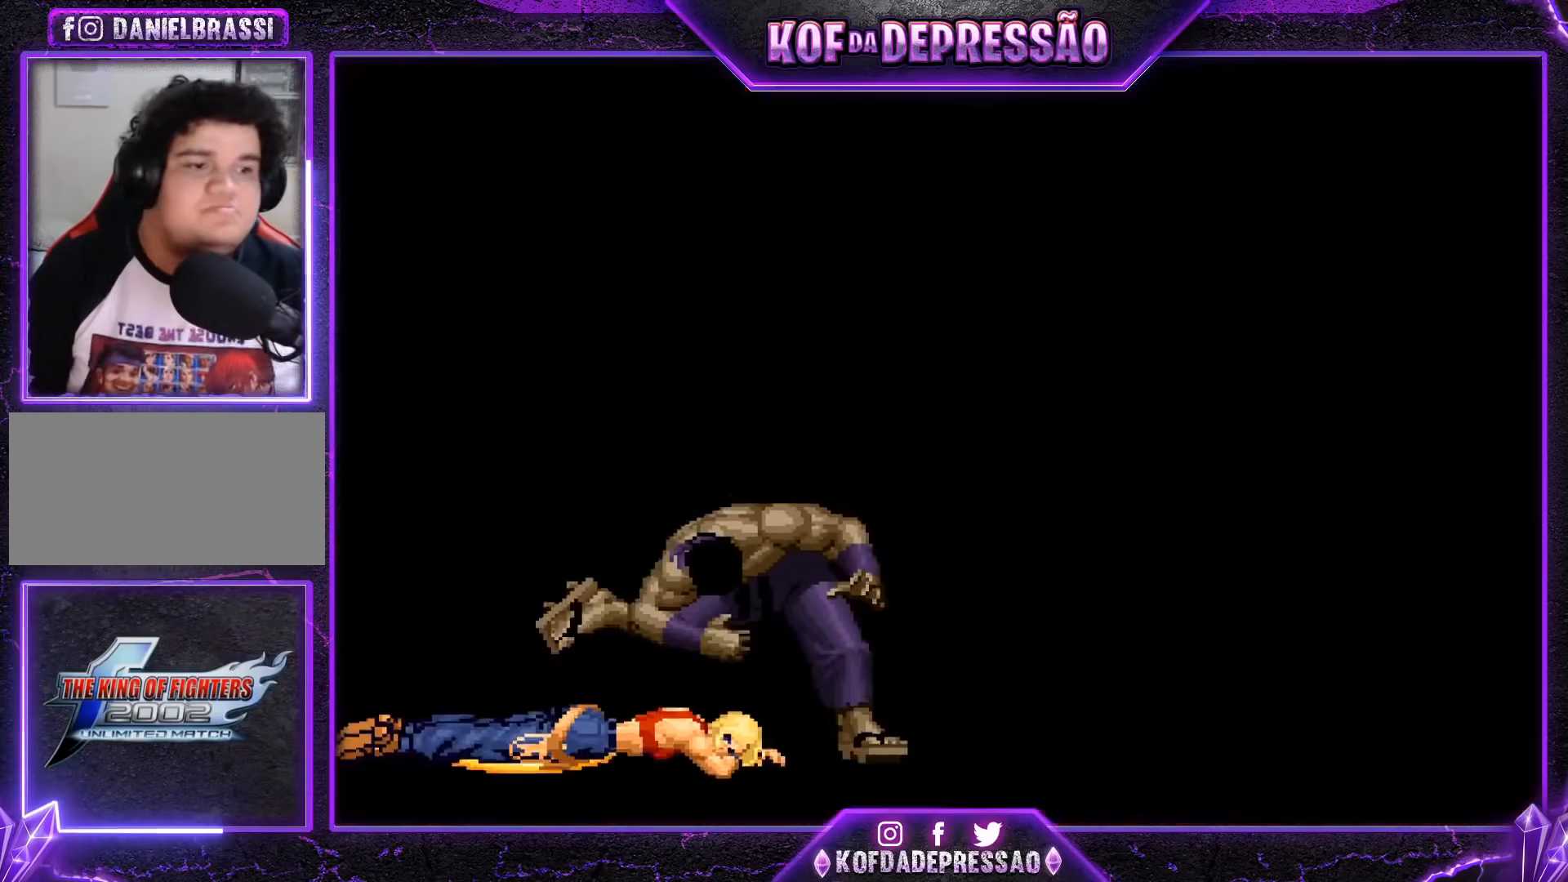
{"buttons": [], "left_stick": "center", "events": [[17, "CROSS", "down"], [17, "SQUARE", "down"], [17, "TRIANGLE", "down"], [84, "CROSS", "up"], [117, "SQUARE", "up"], [117, "TRIANGLE", "up"], [451, "SQUARE", "down"], [467, "CIRCLE", "down"], [484, "CIRCLE", "up"], [484, "SQUARE", "up"]]}
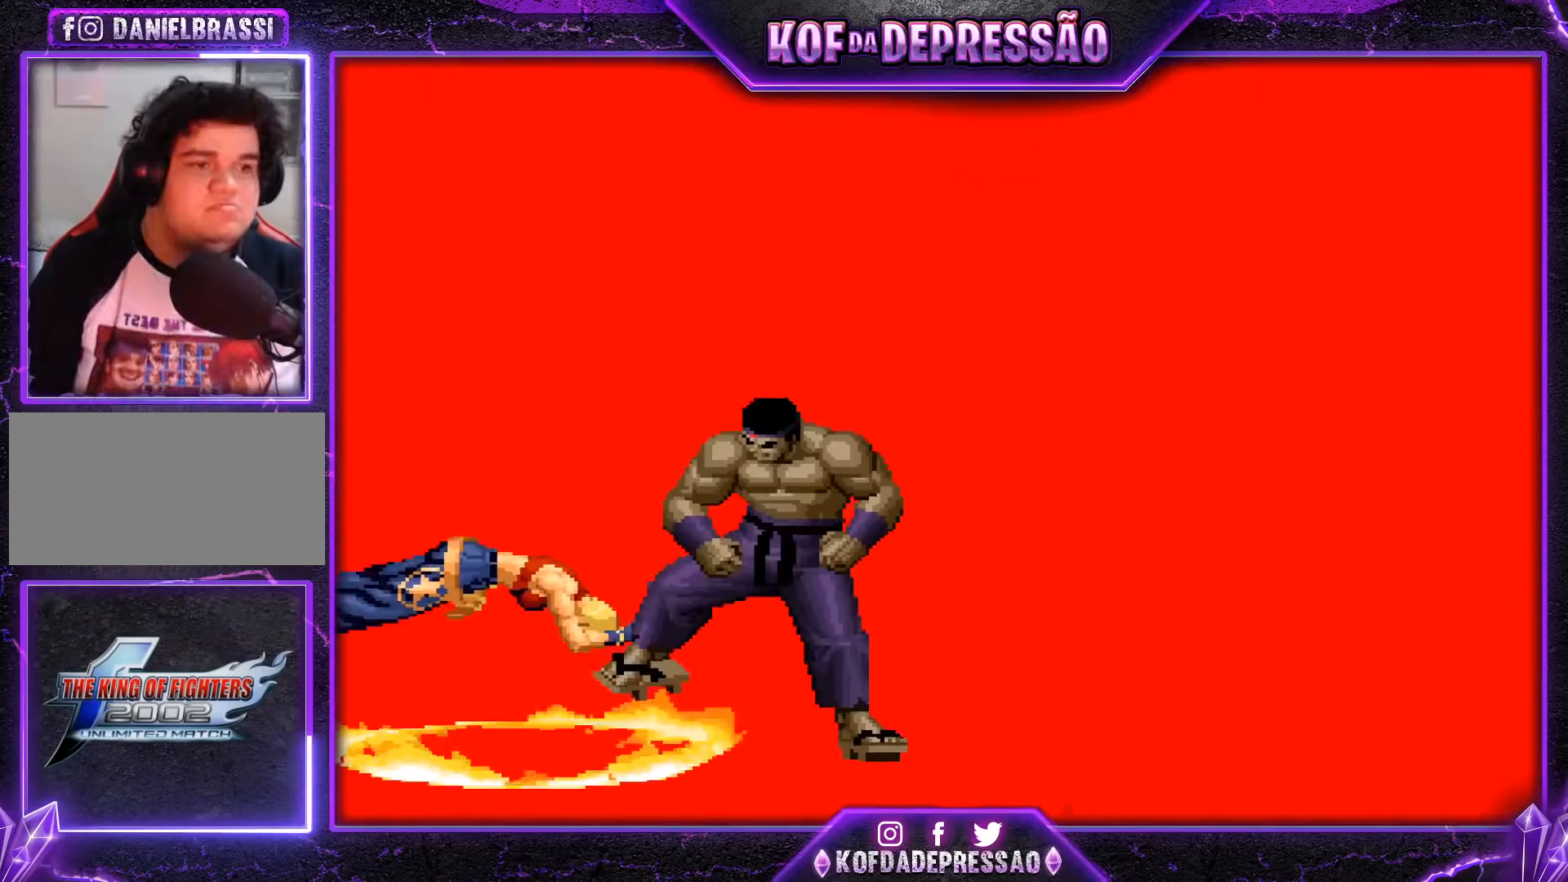
{"buttons": [], "left_stick": "center", "events": [[117, "SQUARE", "down"], [117, "TRIANGLE", "down"], [133, "SQUARE", "up"], [133, "TRIANGLE", "up"], [283, "SQUARE", "down"], [283, "TRIANGLE", "down"], [317, "SQUARE", "up"], [317, "TRIANGLE", "up"], [467, "R2", "down"], [467, "TRIANGLE", "down"], [484, "SQUARE", "down"], [500, "R2", "up"], [500, "SQUARE", "up"], [500, "TRIANGLE", "up"]]}
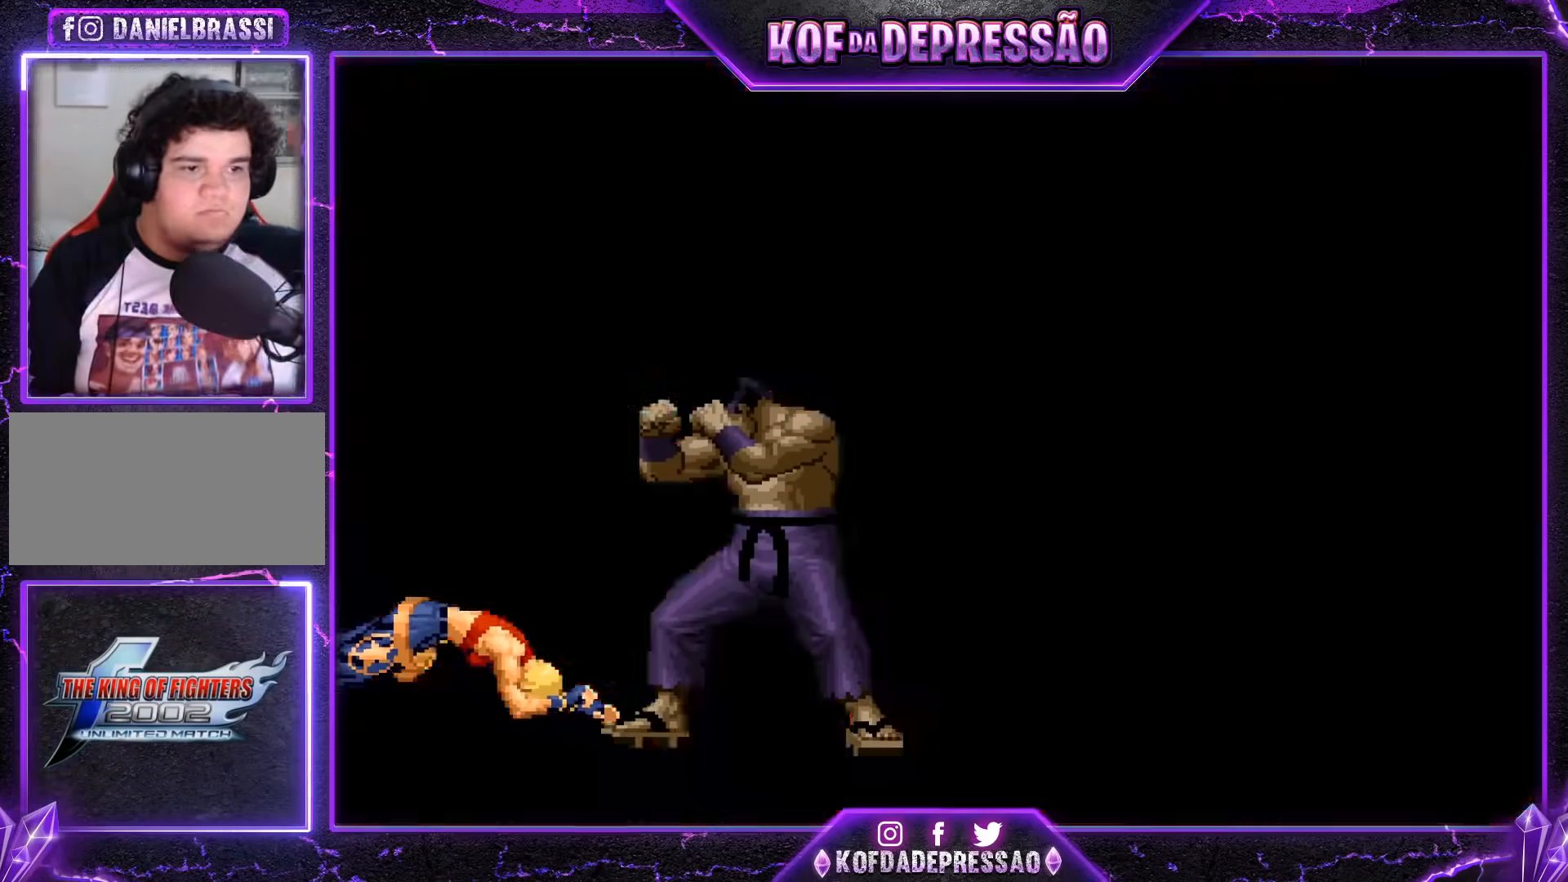
{"buttons": ["SQUARE", "R2"], "left_stick": "center", "events": [[150, "R2", "down"], [150, "TRIANGLE", "down"], [167, "SQUARE", "down"], [184, "R2", "up"], [184, "TRIANGLE", "up"], [200, "SQUARE", "up"], [334, "R2", "down"], [334, "SQUARE", "down"], [334, "TRIANGLE", "down"], [351, "TRIANGLE", "up"], [367, "R2", "up"], [367, "SQUARE", "up"], [501, "R2", "down"], [501, "SQUARE", "down"]]}
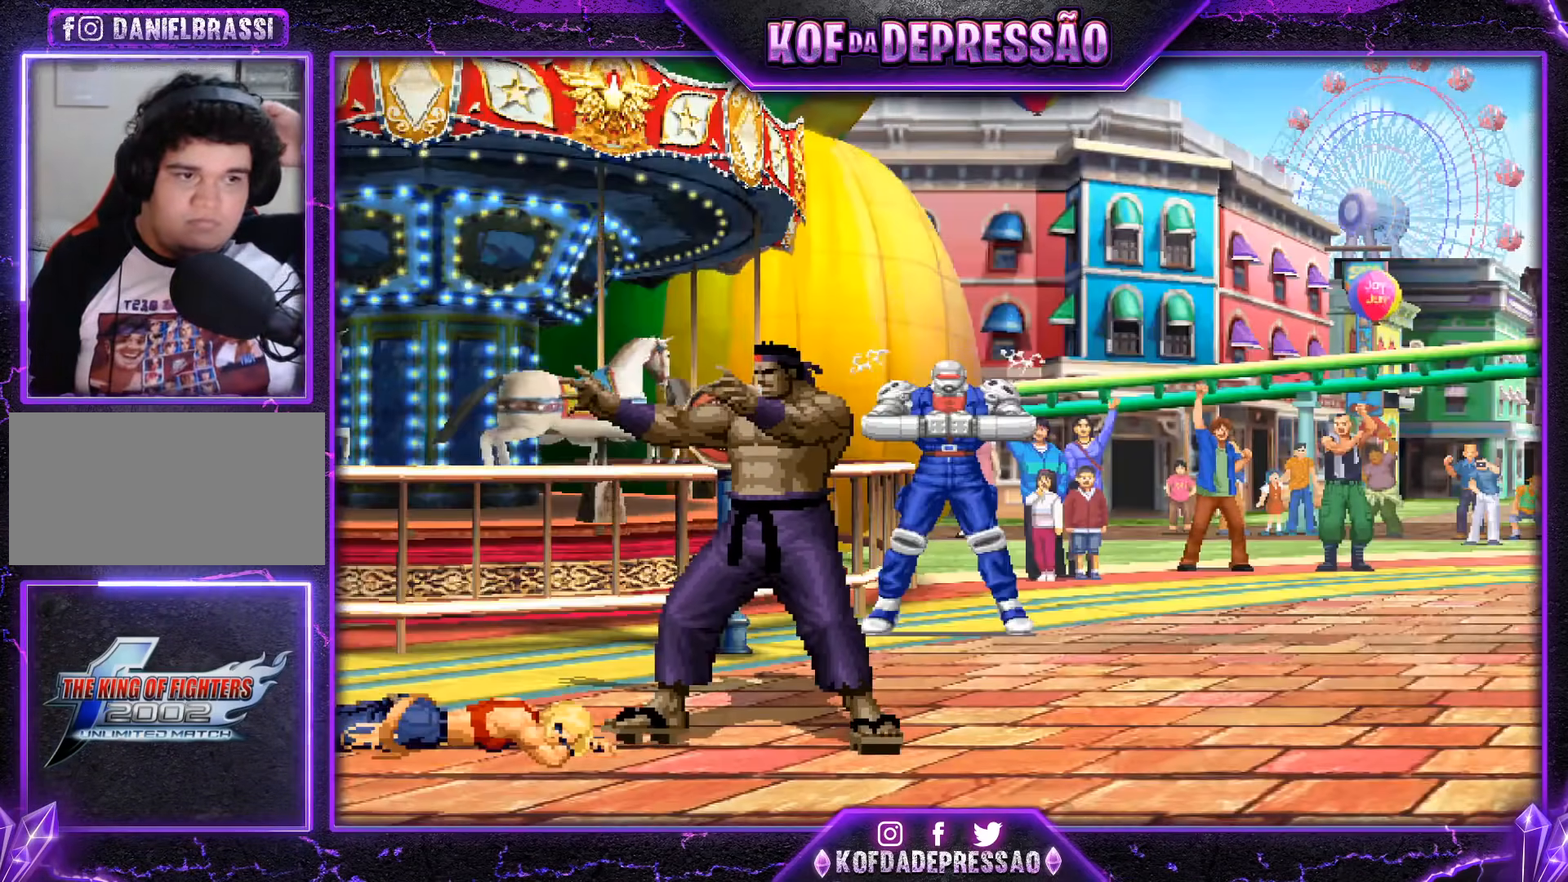
{"buttons": [], "left_stick": "center", "events": [[33, "R2", "up"], [50, "SQUARE", "up"], [183, "R2", "down"], [217, "R2", "up"], [367, "SQUARE", "down"], [383, "SQUARE", "up"]]}
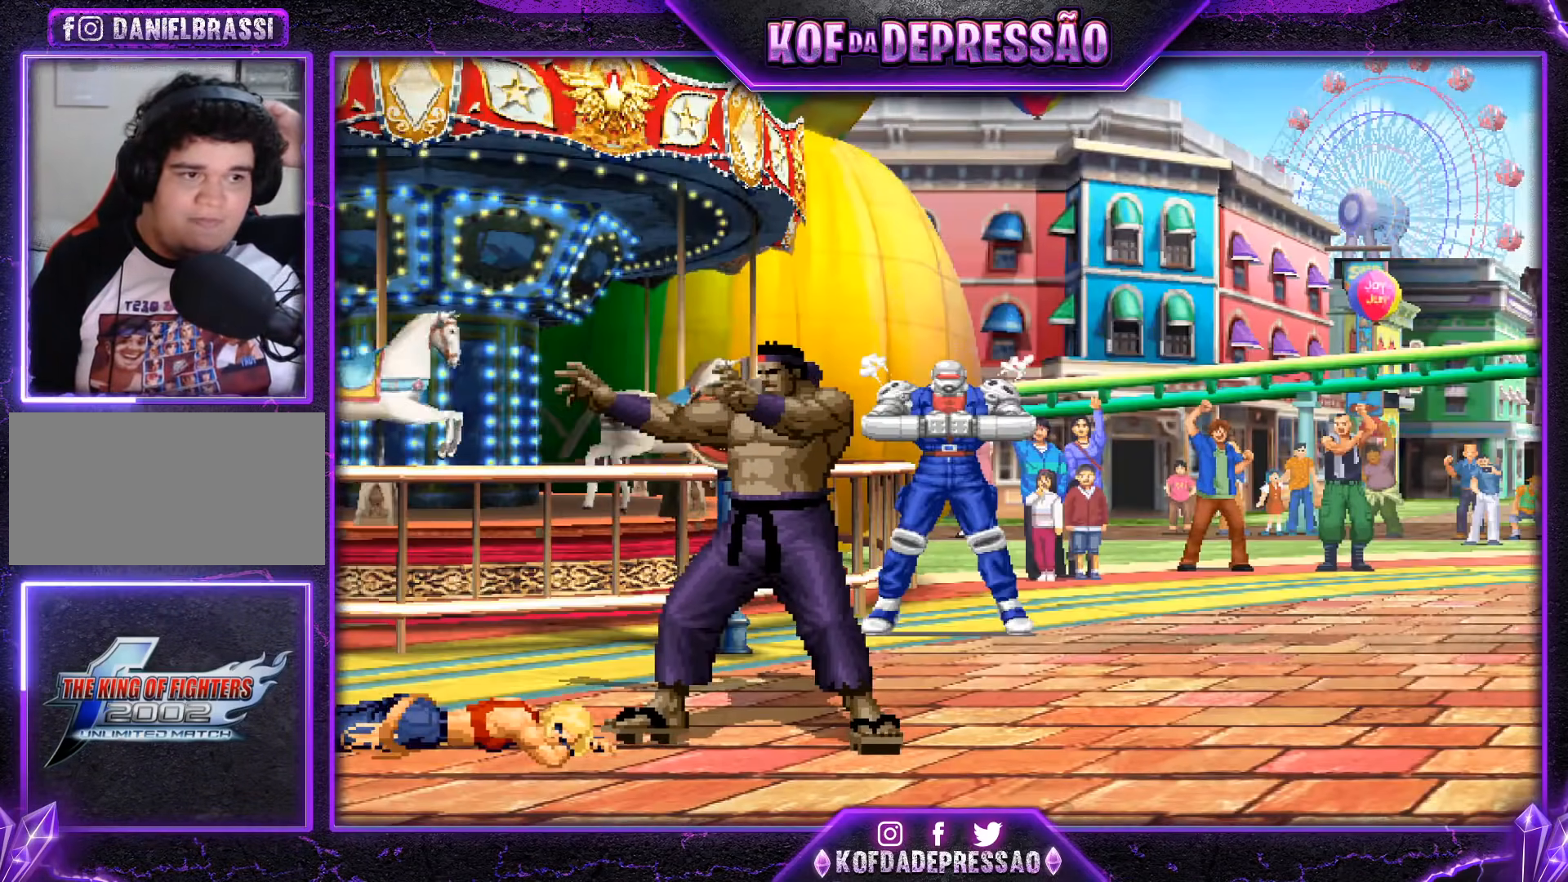
{"buttons": [], "left_stick": "center", "events": [[417, "SQUARE", "down"], [417, "TRIANGLE", "down"], [434, "R2", "down"], [451, "R2", "up"], [451, "SQUARE", "up"], [451, "TRIANGLE", "up"]]}
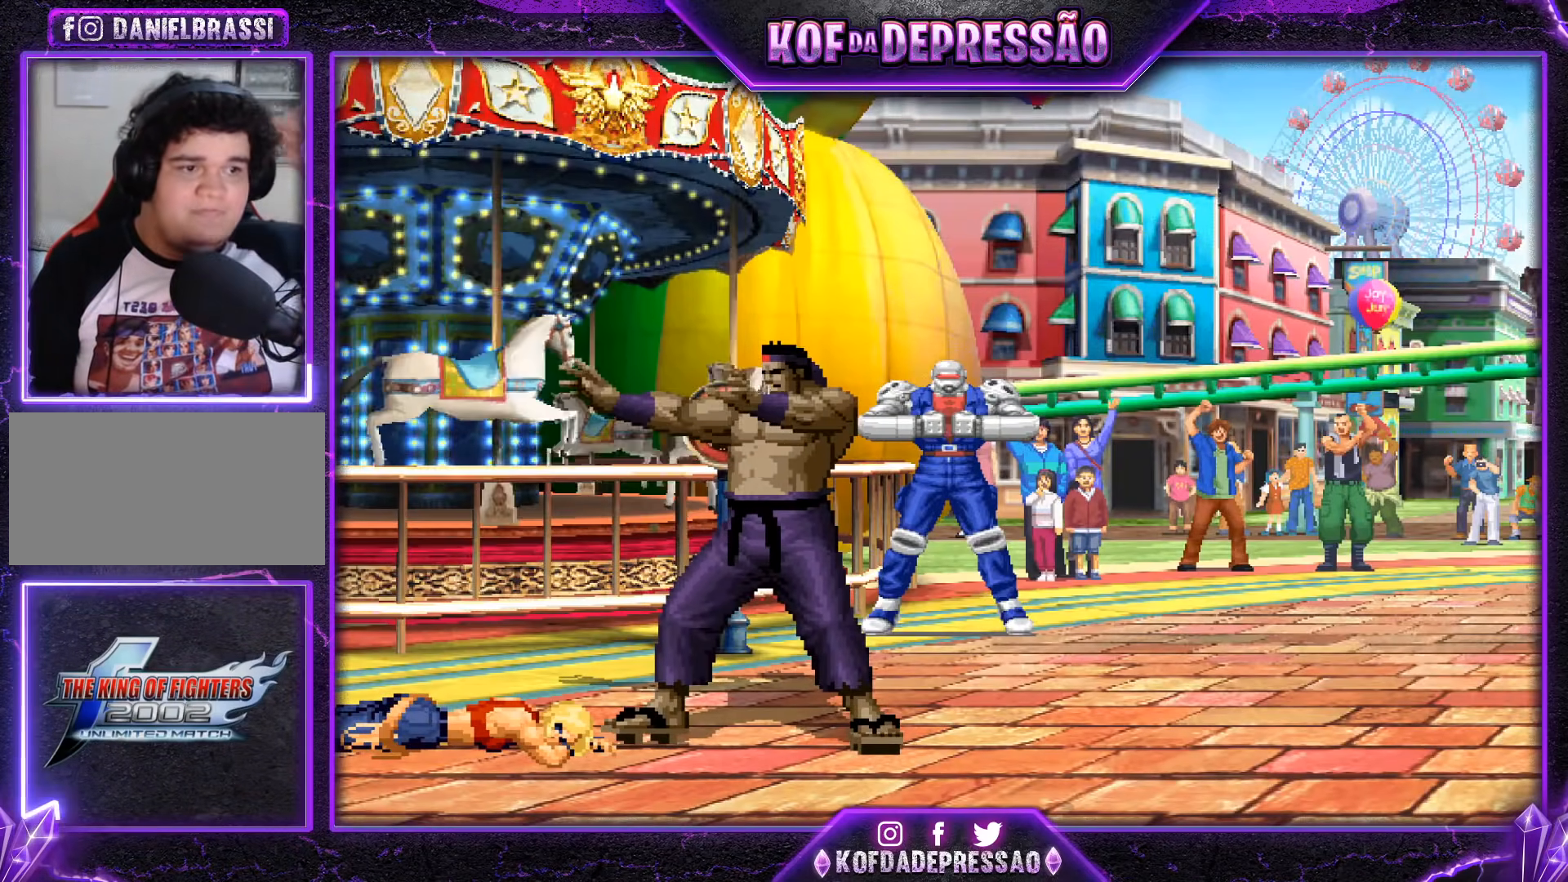
{"buttons": ["SQUARE", "TRIANGLE", "R2"], "left_stick": "center", "events": [[100, "R2", "down"], [100, "SQUARE", "down"], [100, "TRIANGLE", "down"], [133, "R2", "up"], [133, "SQUARE", "up"], [133, "TRIANGLE", "up"], [300, "R2", "down"], [300, "SQUARE", "down"], [300, "TRIANGLE", "down"], [317, "R2", "up"], [317, "SQUARE", "up"], [317, "TRIANGLE", "up"], [484, "R2", "down"], [484, "SQUARE", "down"], [484, "TRIANGLE", "down"]]}
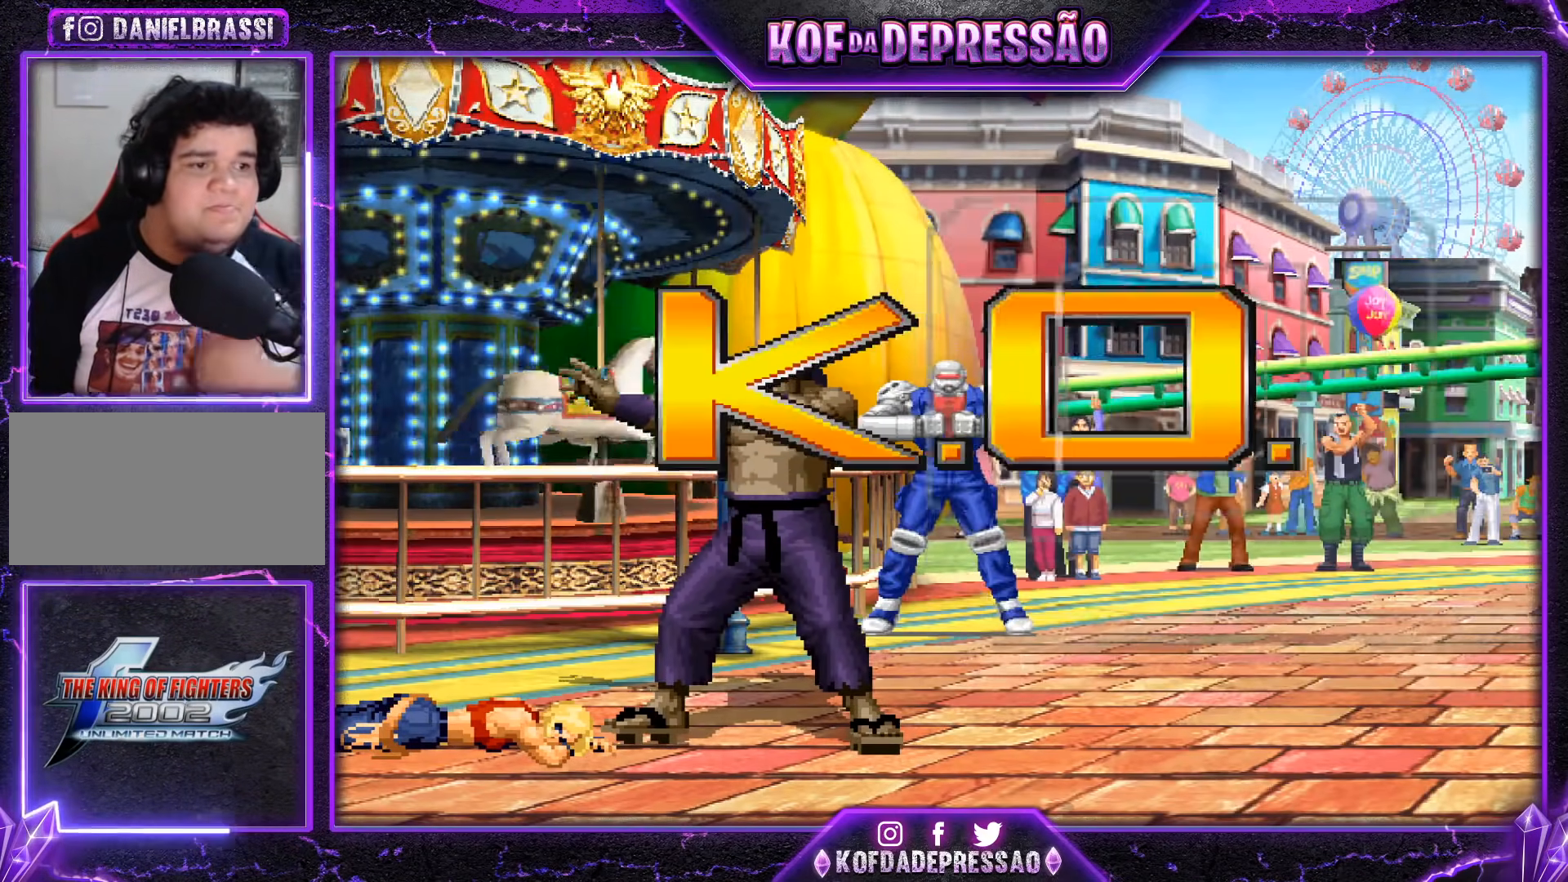
{"buttons": [], "left_stick": "center", "events": [[17, "R2", "up"], [17, "SQUARE", "up"], [17, "TRIANGLE", "up"], [167, "R2", "down"], [167, "SQUARE", "down"], [167, "TRIANGLE", "down"], [184, "R2", "up"], [200, "SQUARE", "up"], [200, "TRIANGLE", "up"]]}
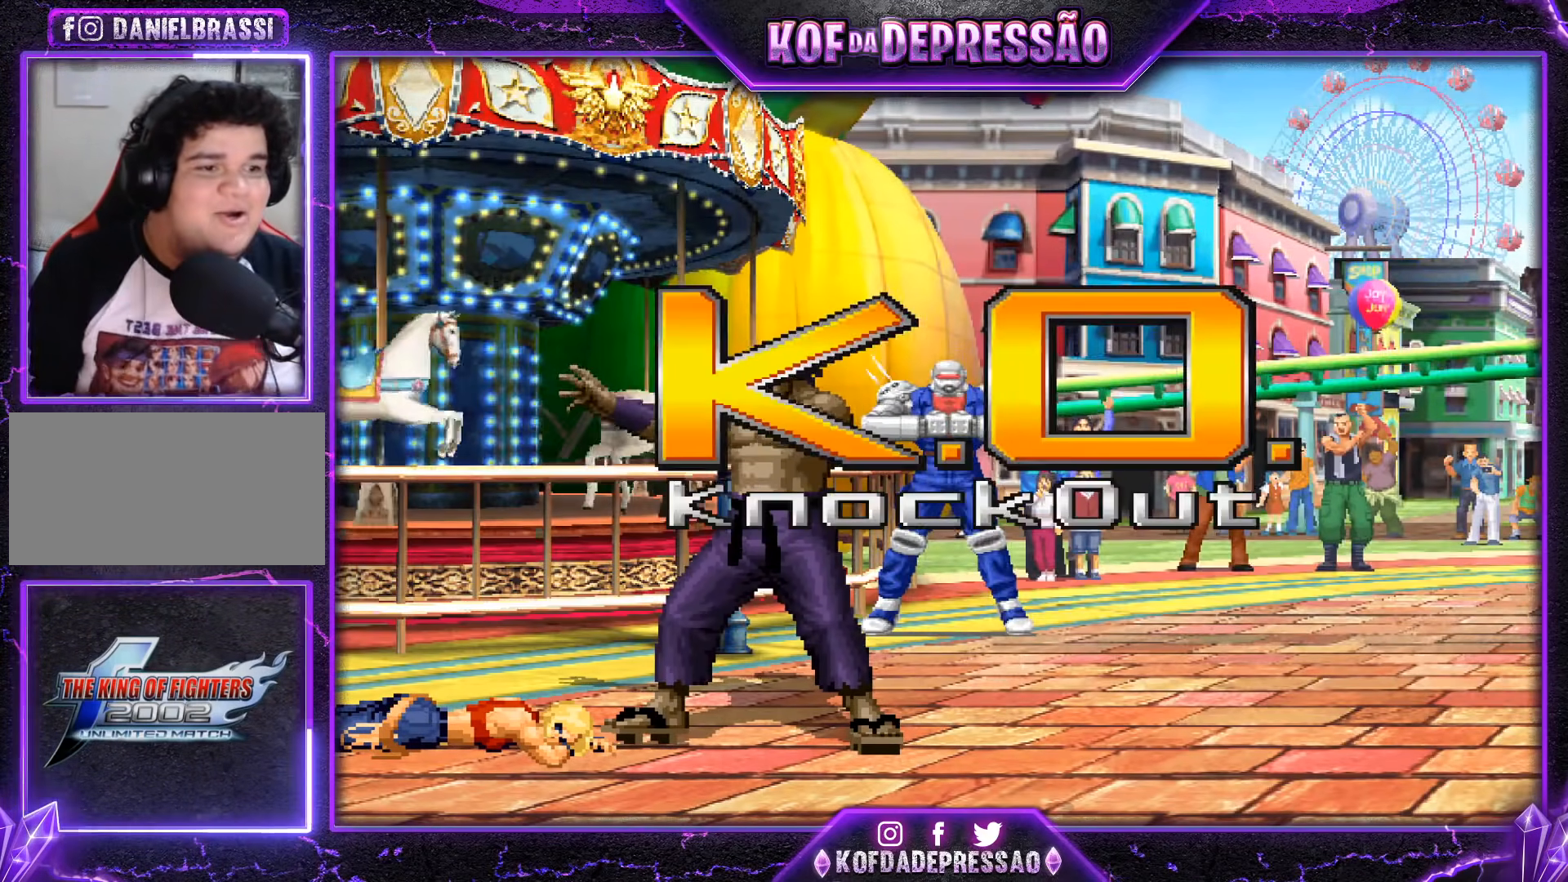
{"buttons": [], "left_stick": "center", "events": []}
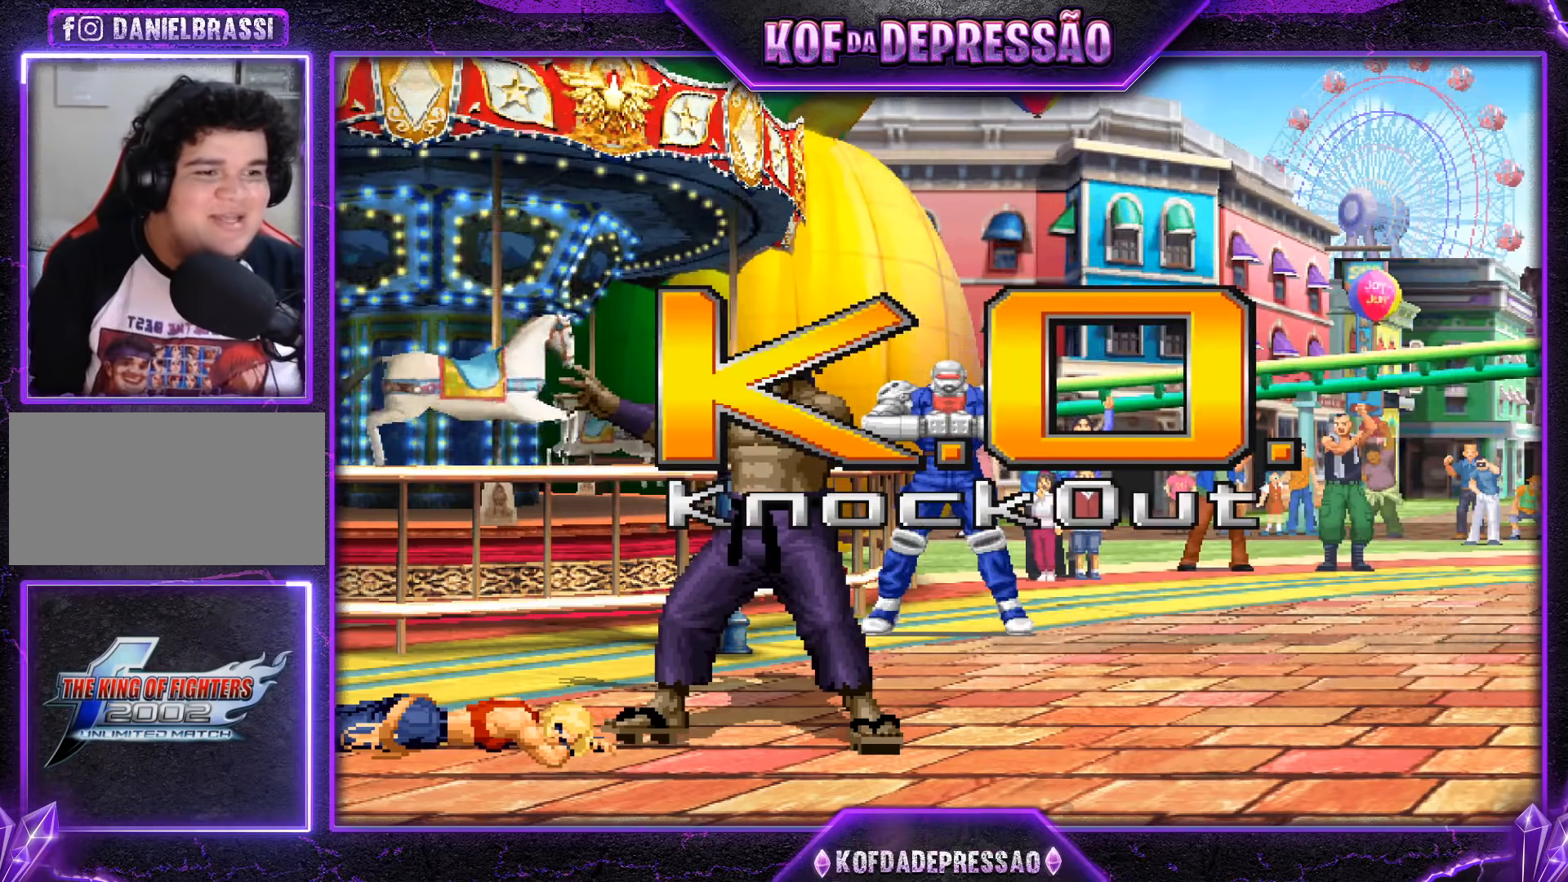
{"buttons": [], "left_stick": "center", "events": []}